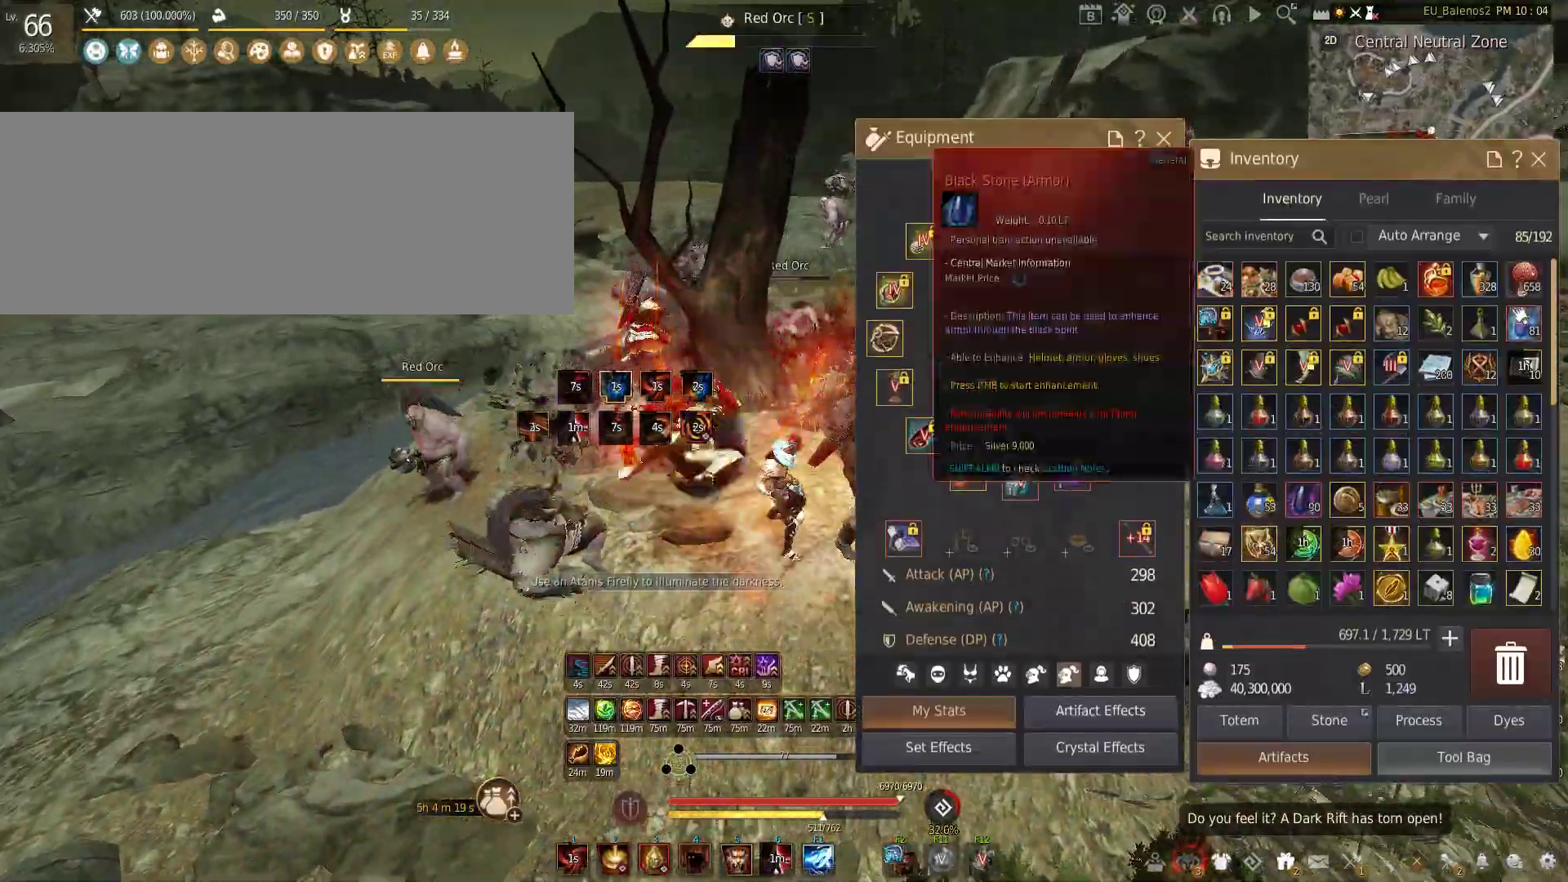
Gameplay with keyboard and mouse; each line is a JSON object with the keys and mouse buttons held at the frame after it. "events" lists presses ("down") and releases ("up") of "a", "c", "d", "e", "f", "q", "s", "shift", "space", "tab", "w", "x", "z", "mouse_left" and "mouse_right" between this image and that frame as [ms after this image, input, new state], when the widget could be followed in between. "mouse_left", "mouse_right" = the "left", "right" buttons of the "mouse" list. No other keys are recorded. Mouse movement is not recorded.
{"keys": [], "mouse": [], "events": [[200, "mouse_right", "down"], [250, "mouse_right", "up"]]}
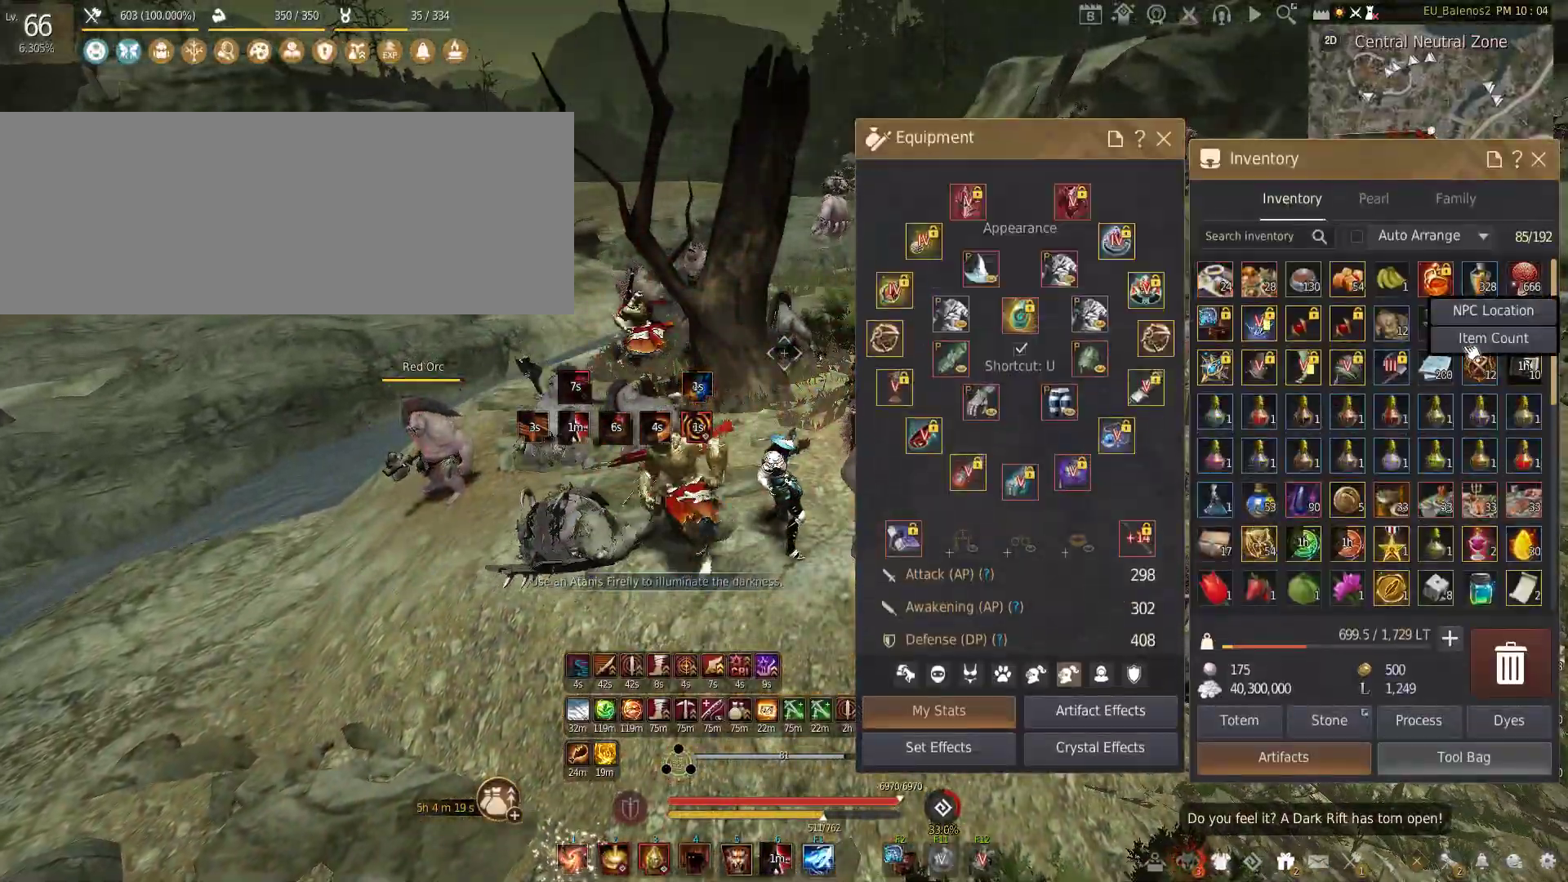
{"keys": [], "mouse": ["left"], "events": [[117, "mouse_left", "down"], [233, "mouse_left", "up"], [433, "mouse_left", "down"]]}
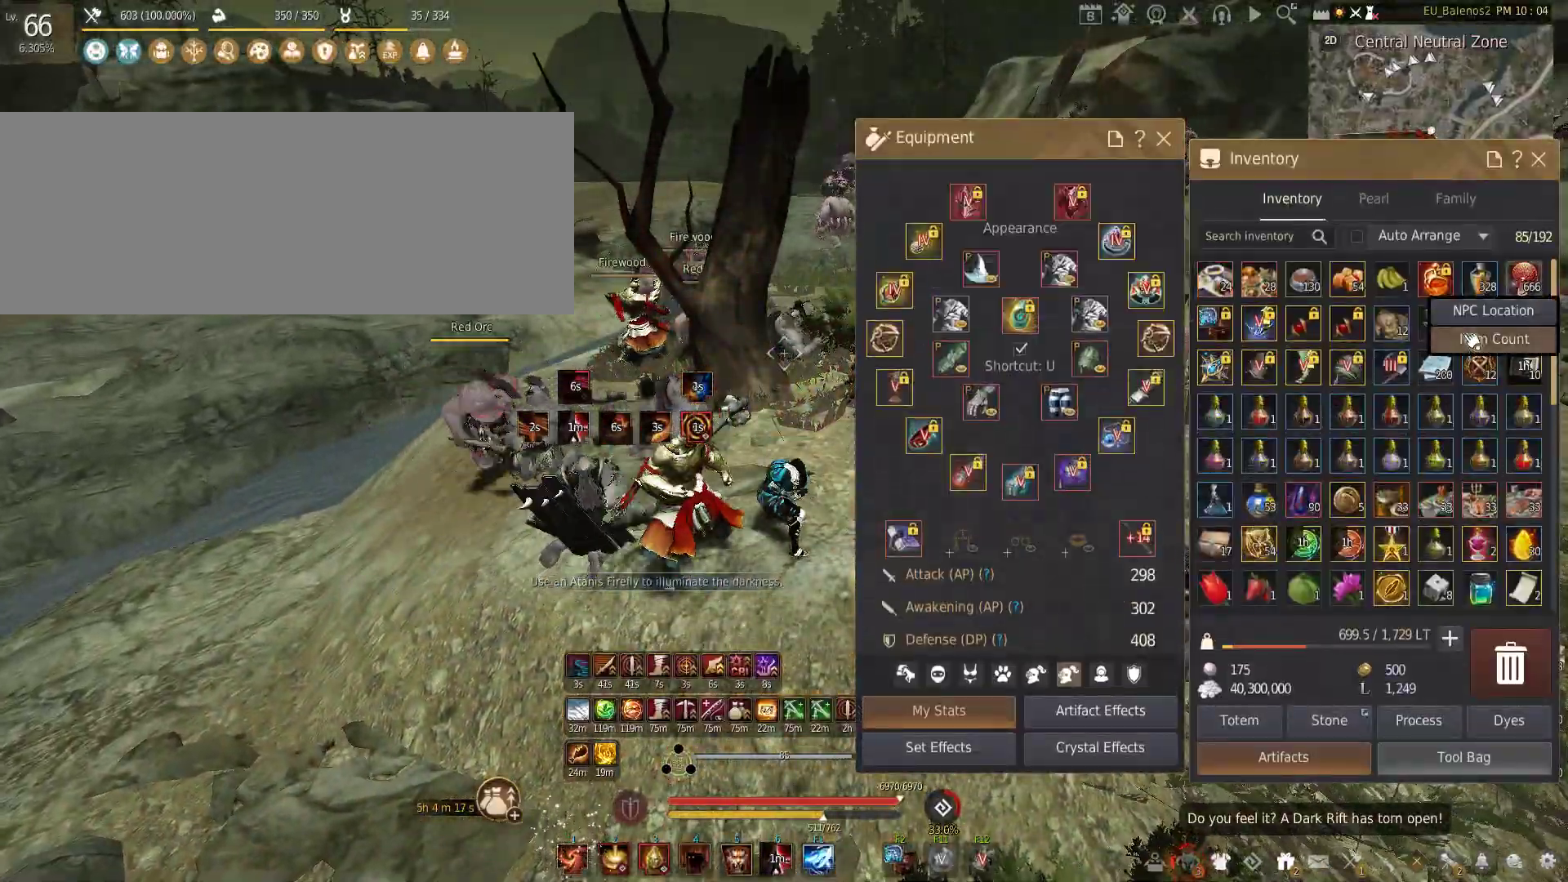
{"keys": ["shift", "w"], "mouse": [], "events": [[33, "mouse_left", "up"], [450, "w", "down"], [467, "shift", "down"]]}
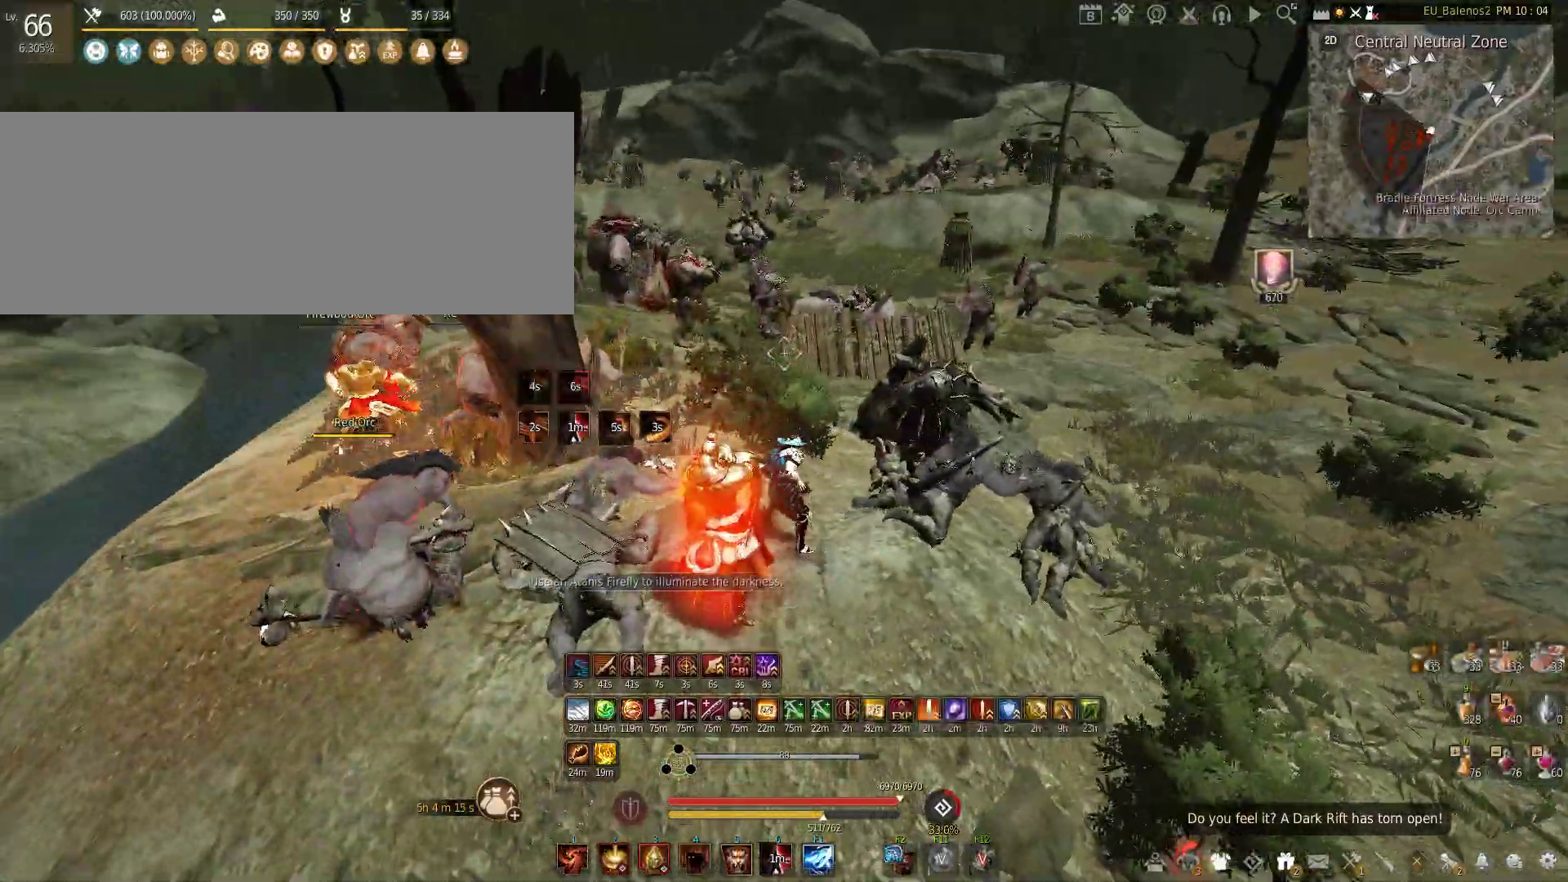
{"keys": ["shift"], "mouse": ["left"], "events": [[200, "w", "up"], [267, "mouse_left", "down"]]}
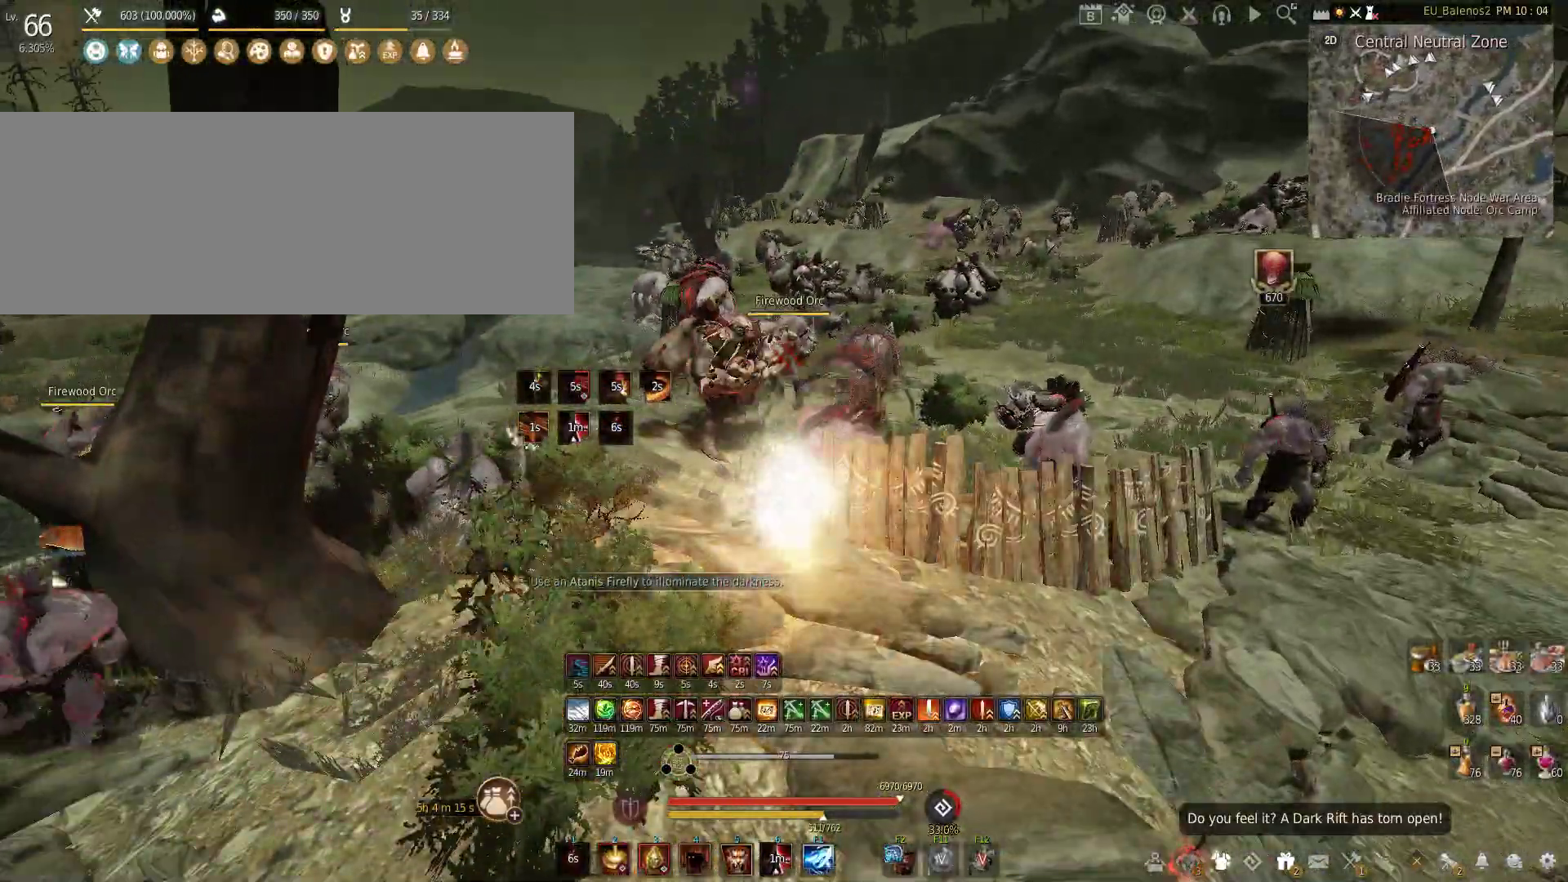
{"keys": ["f", "shift"], "mouse": [], "events": [[33, "mouse_left", "up"], [83, "shift", "up"], [150, "mouse_right", "down"], [350, "shift", "down"], [383, "f", "down"], [383, "mouse_right", "up"]]}
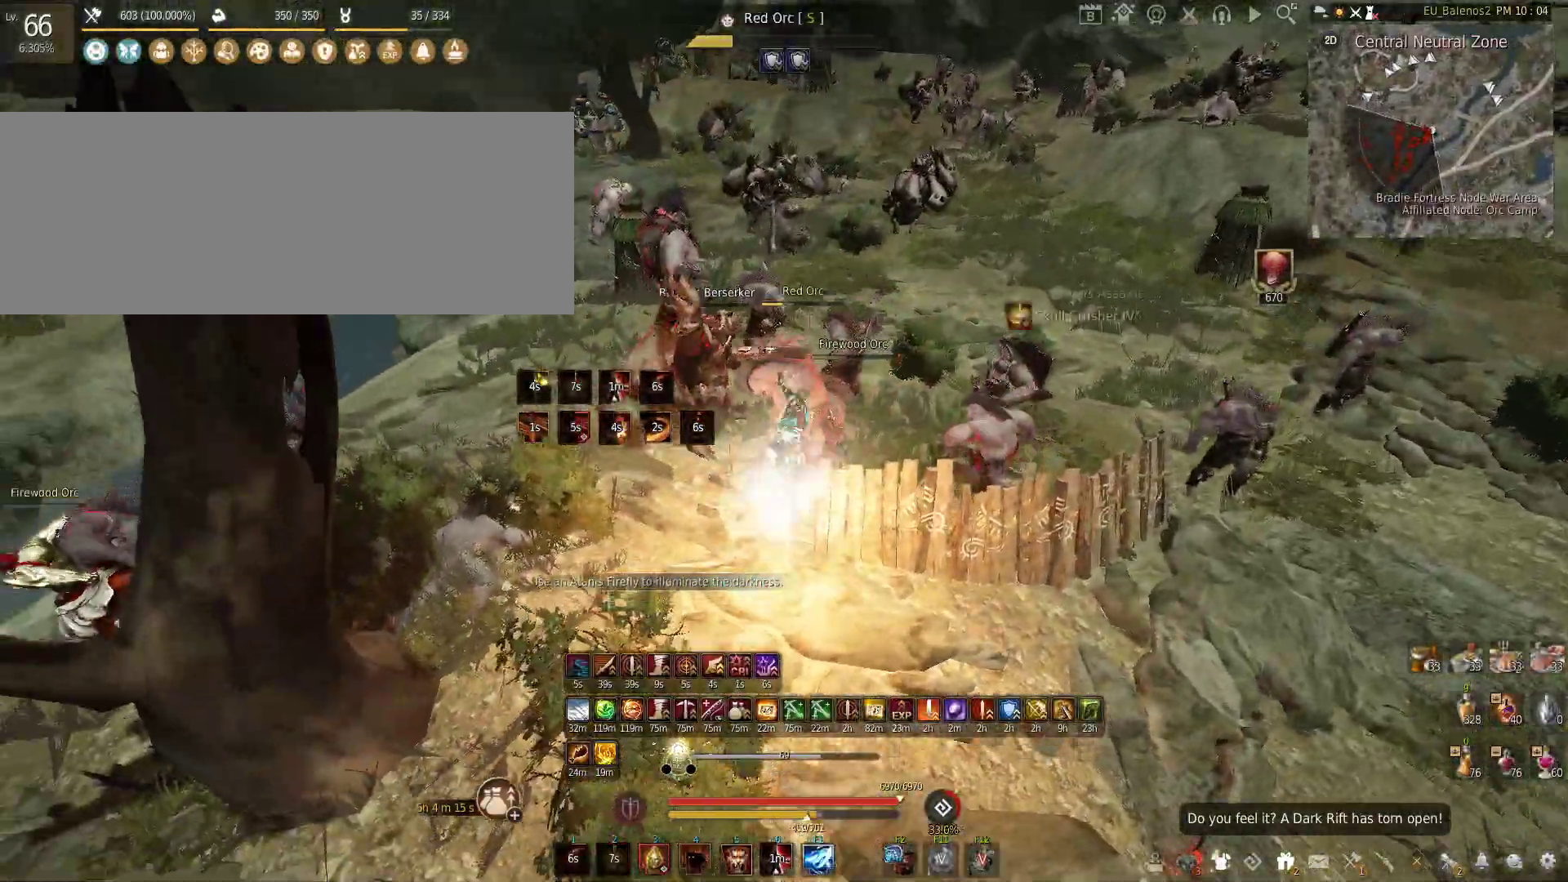
{"keys": ["f"], "mouse": [], "events": [[283, "shift", "up"]]}
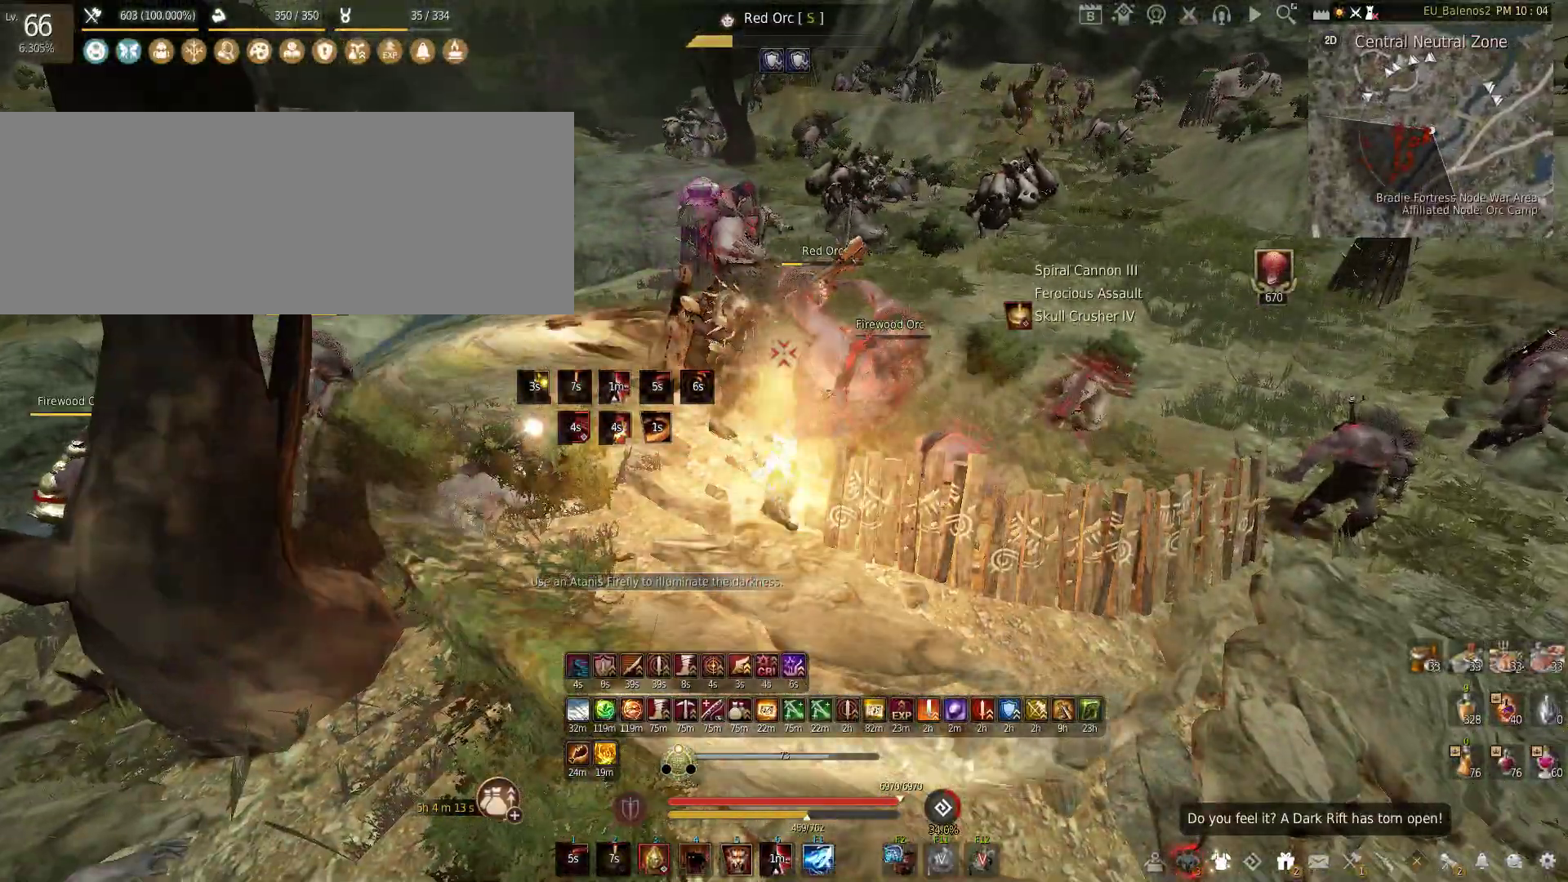
{"keys": ["w"], "mouse": [], "events": [[150, "f", "up"], [250, "w", "down"], [333, "shift", "down"], [500, "shift", "up"]]}
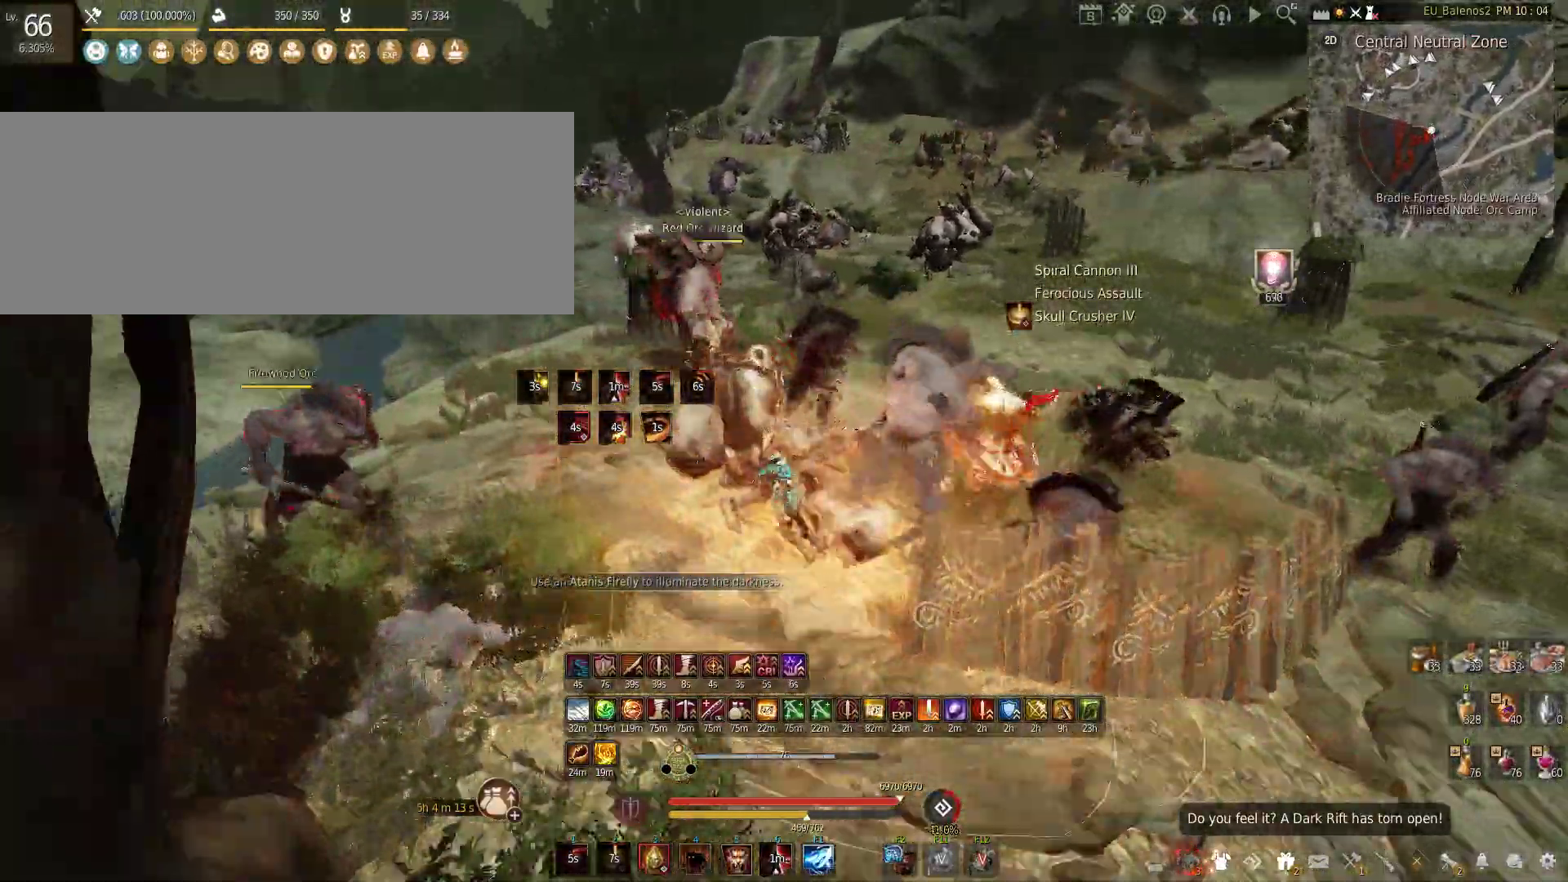
{"keys": ["f", "w"], "mouse": [], "events": [[183, "f", "down"]]}
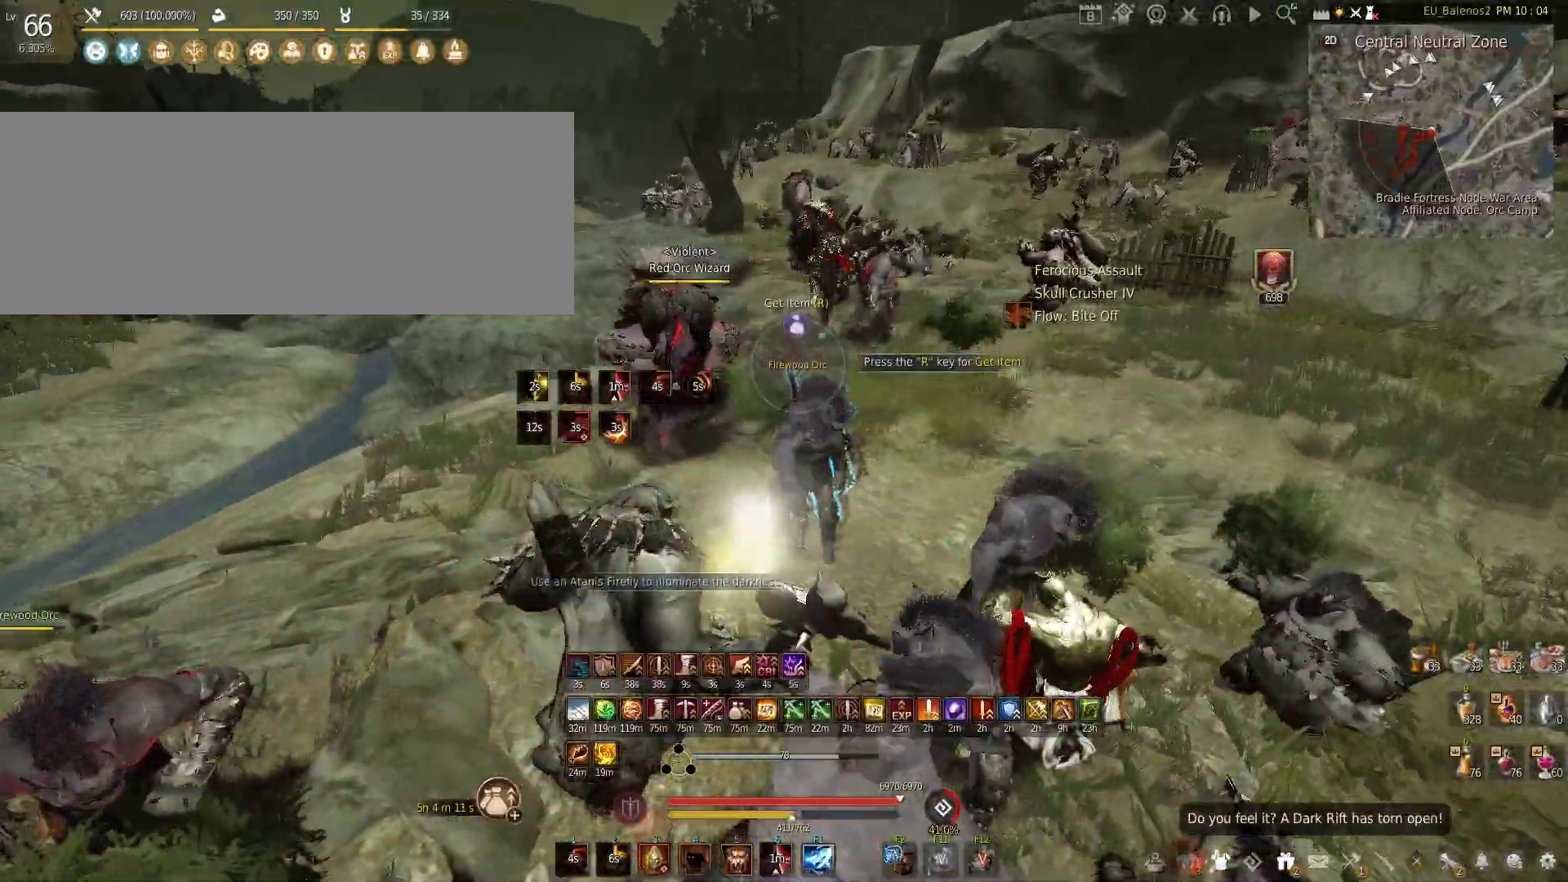
{"keys": ["w"], "mouse": [], "events": [[183, "f", "up"]]}
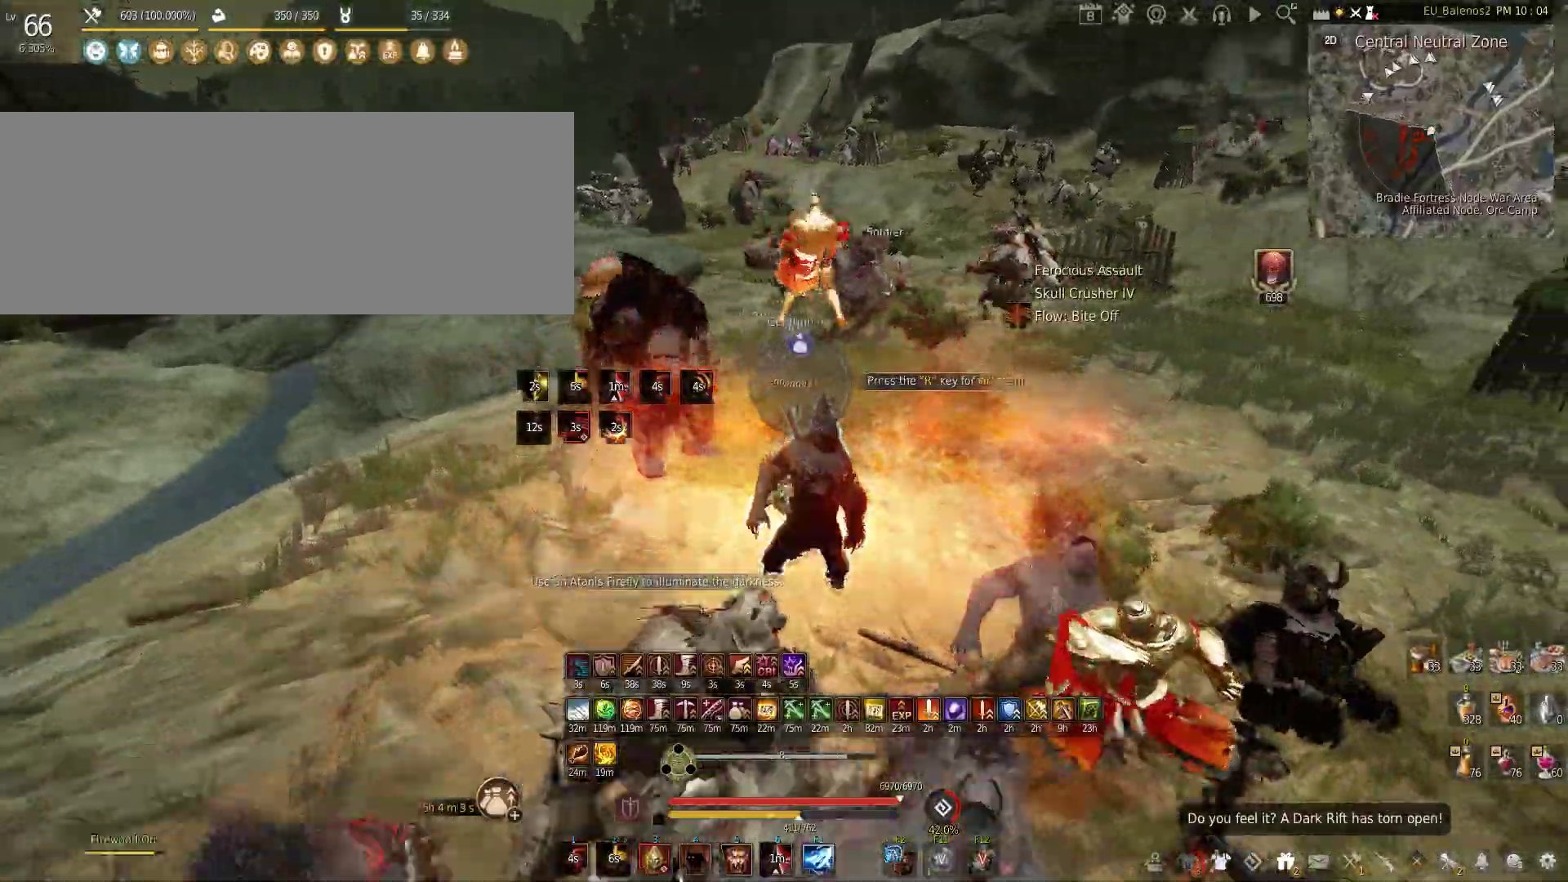
{"keys": ["w"], "mouse": [], "events": []}
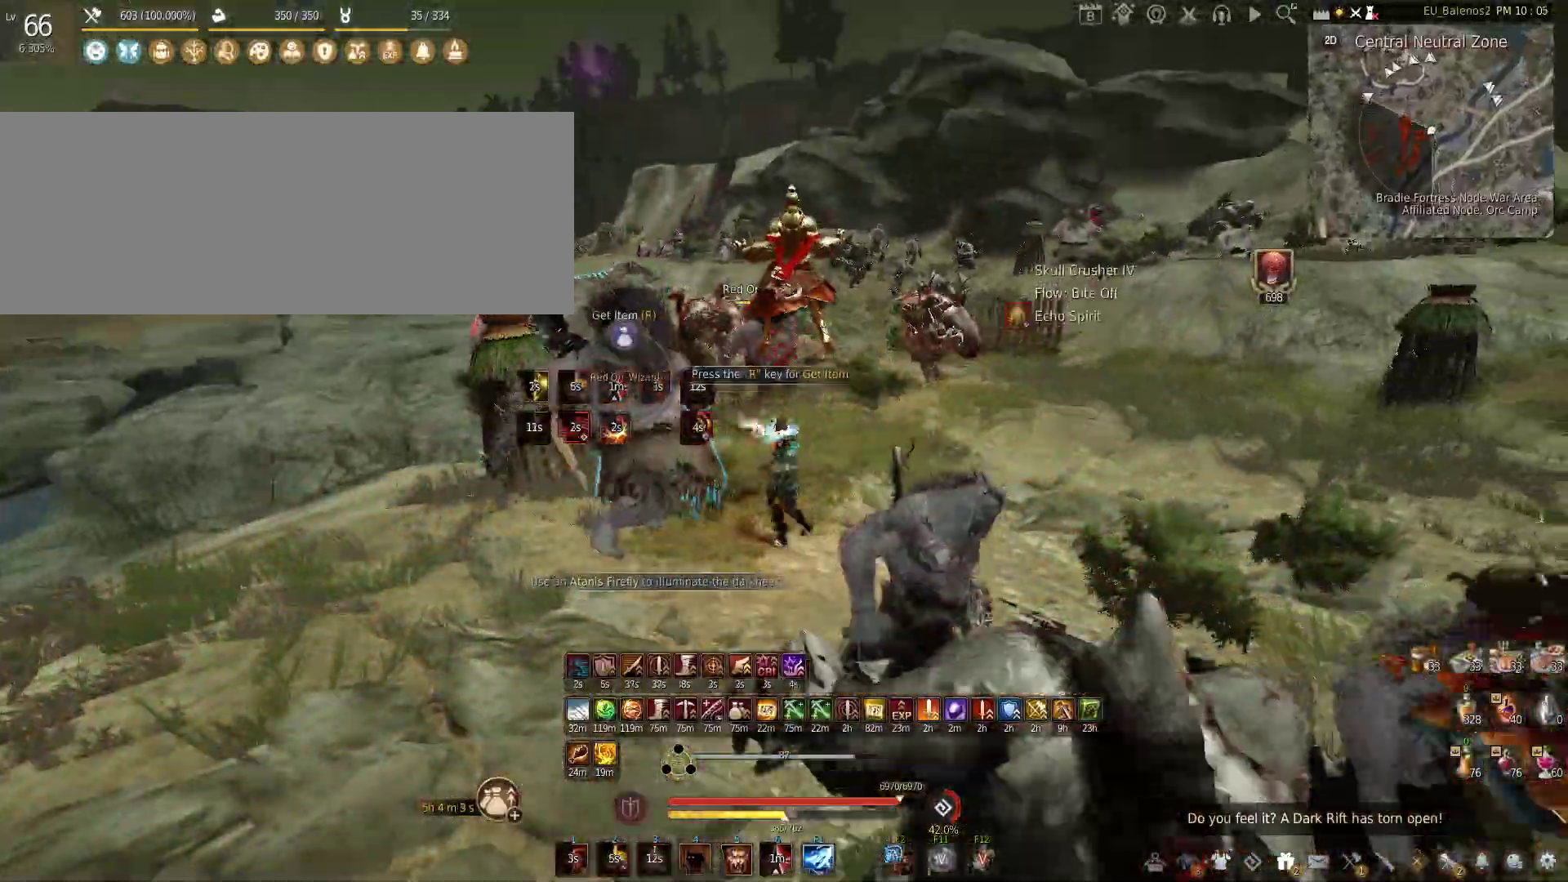
{"keys": [], "mouse": [], "events": [[483, "w", "up"]]}
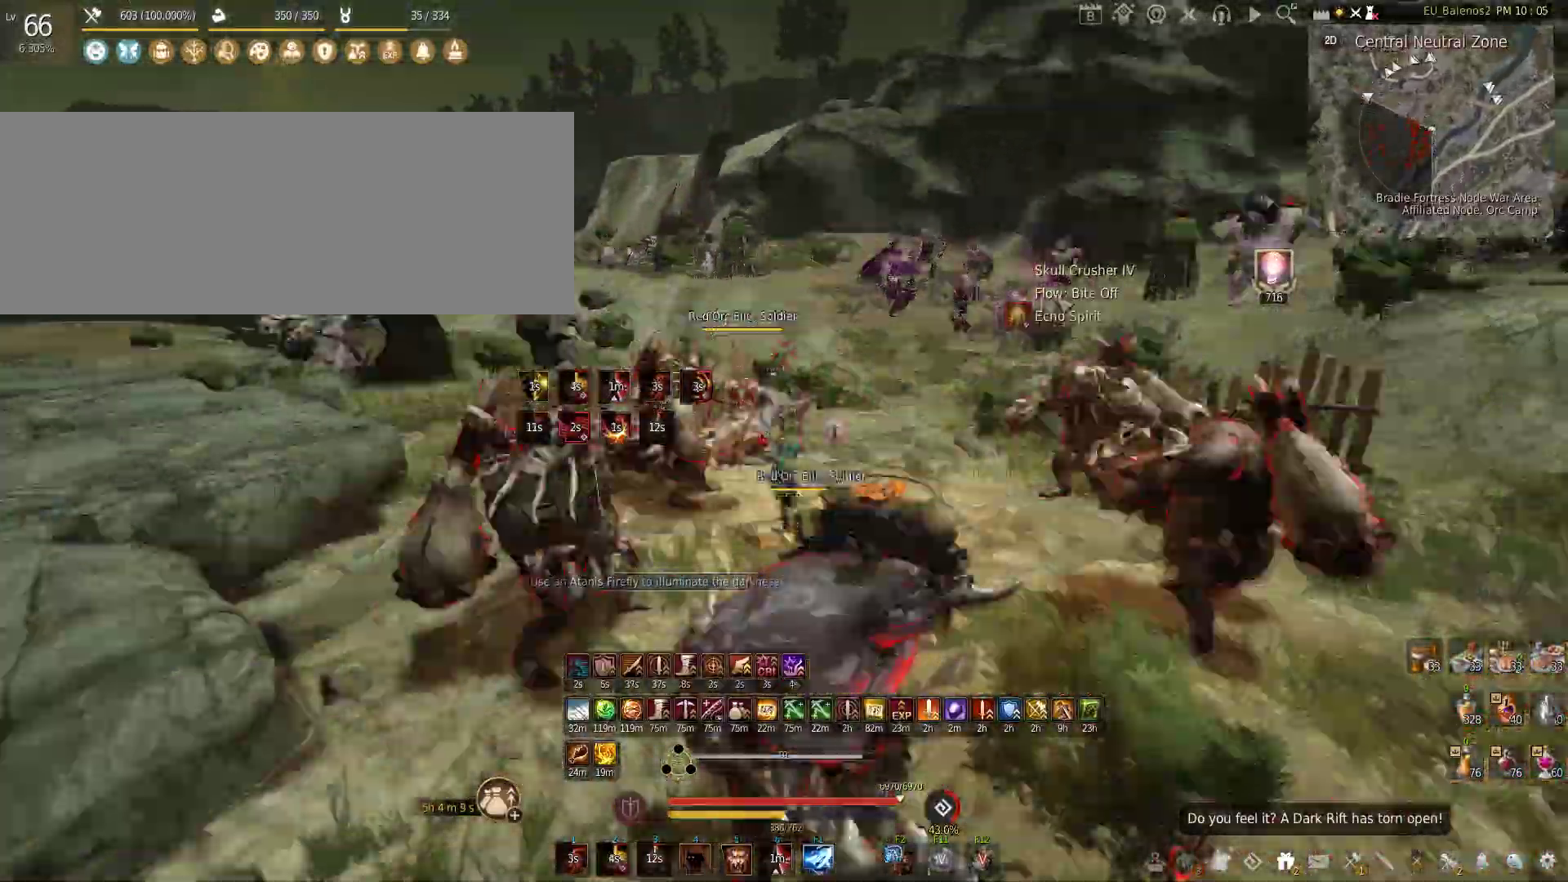
{"keys": [], "mouse": [], "events": []}
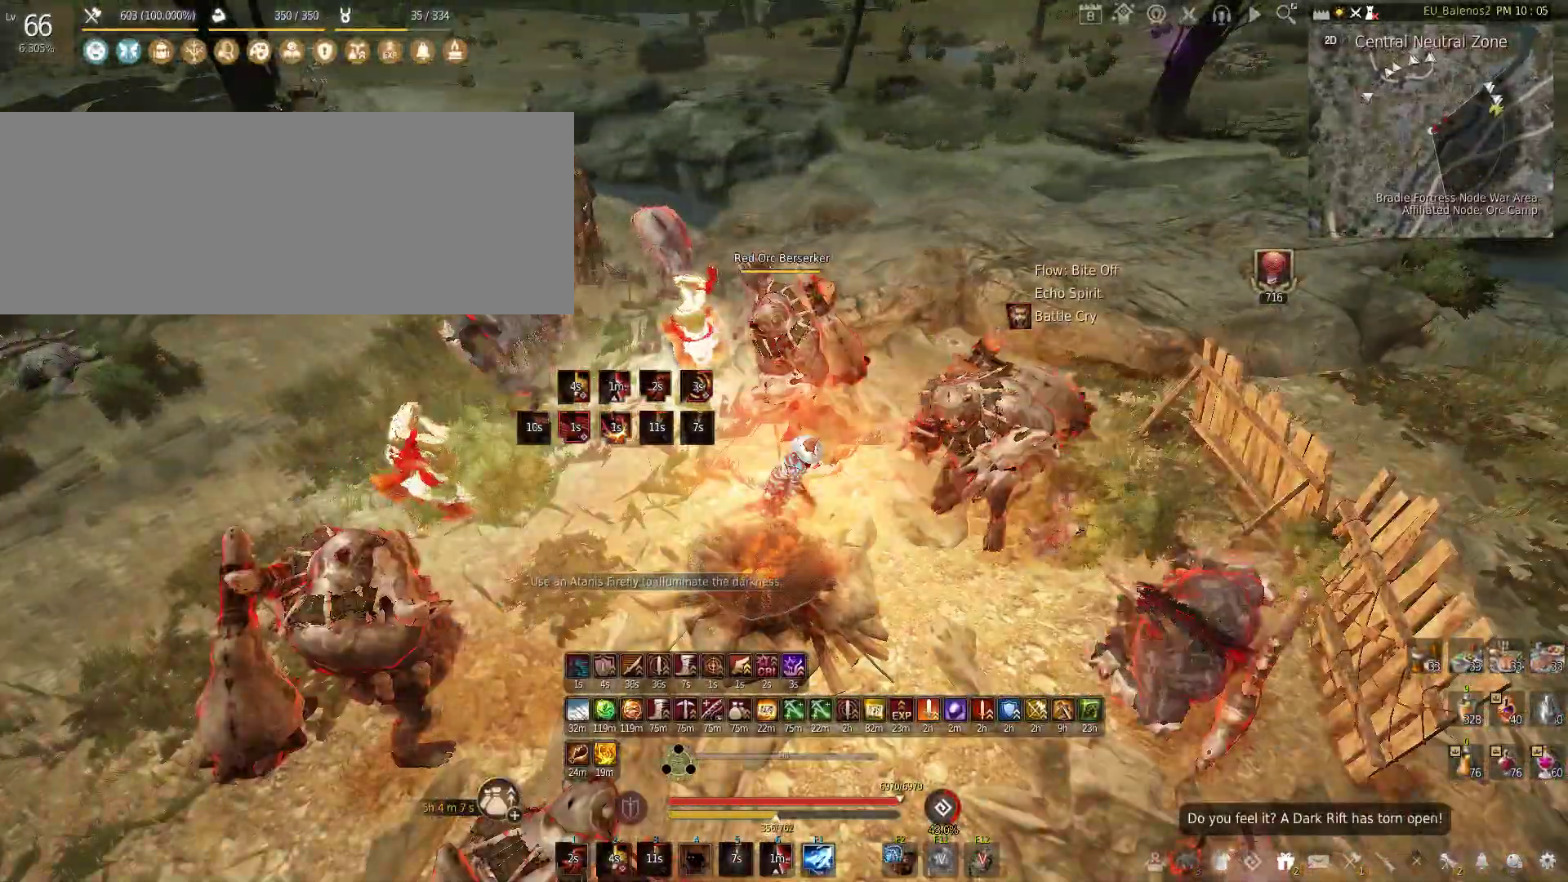
{"keys": [], "mouse": [], "events": []}
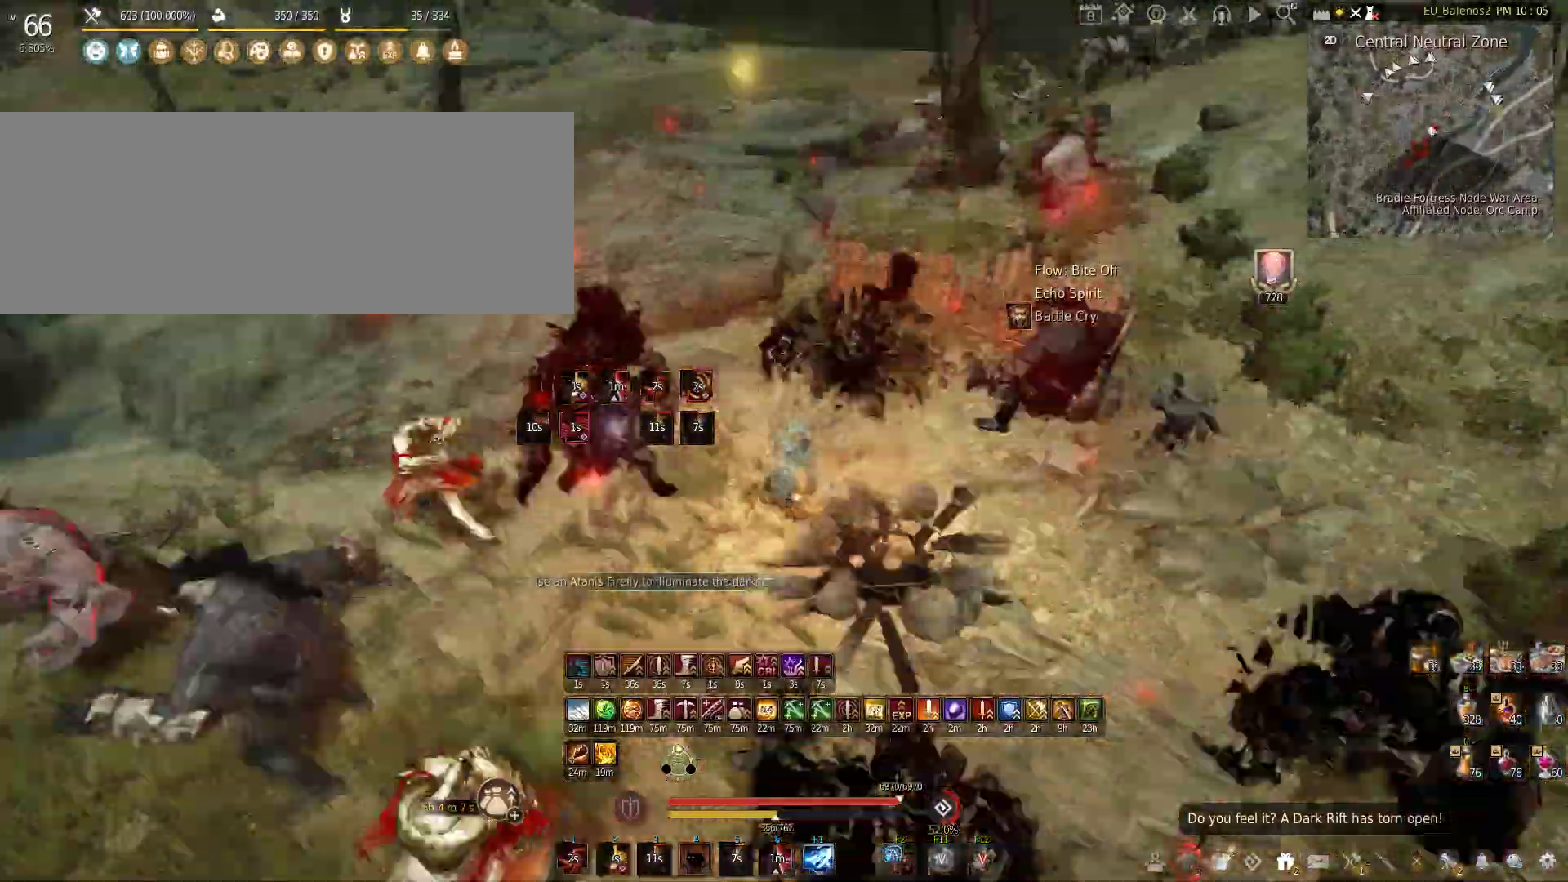
{"keys": [], "mouse": [], "events": []}
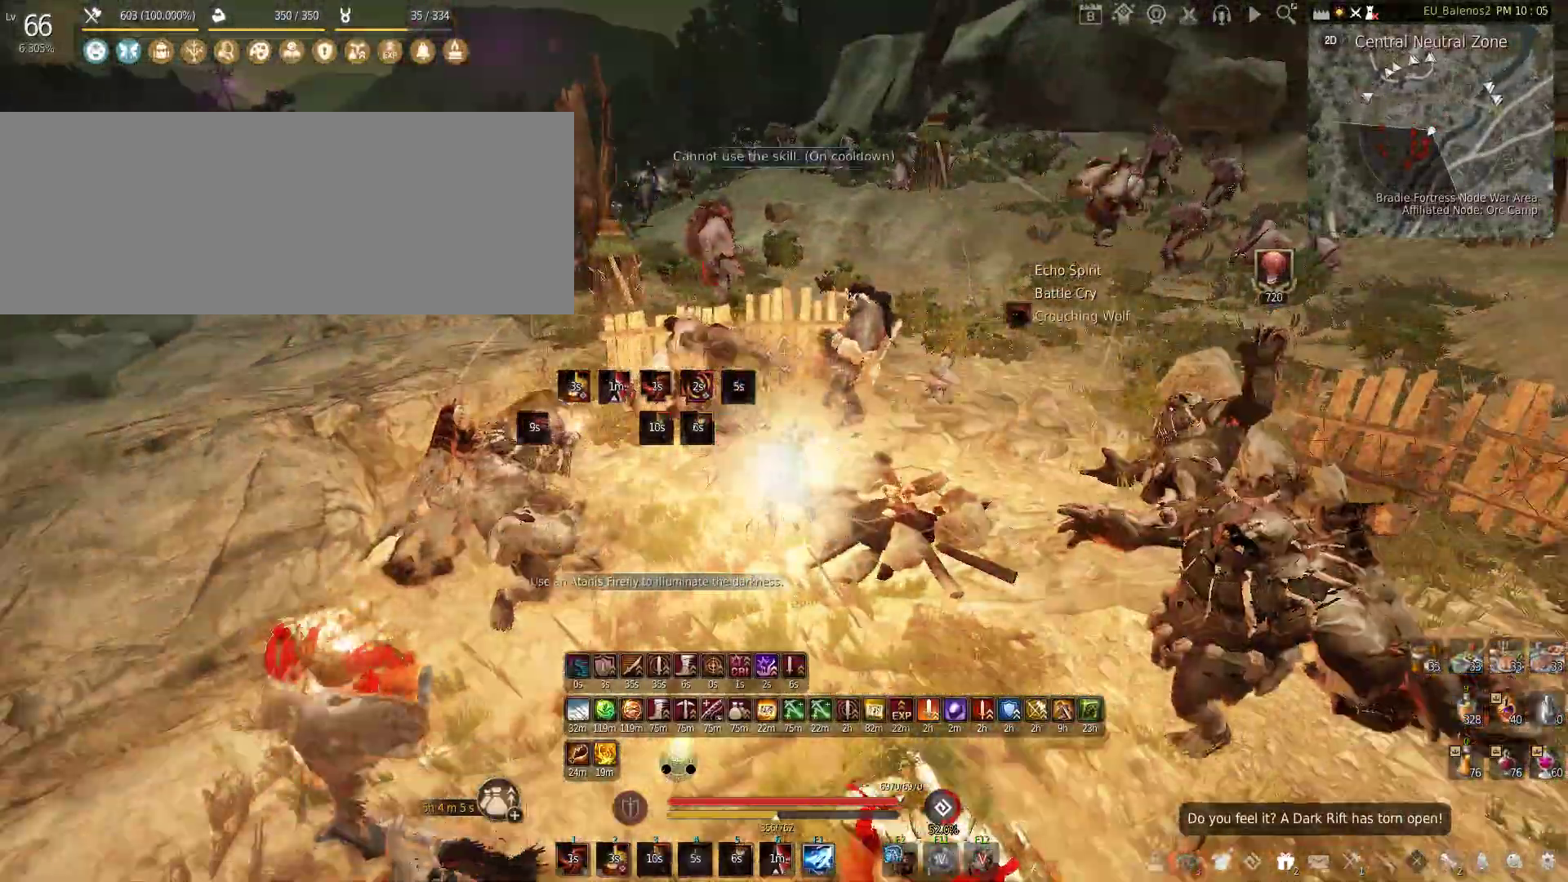
{"keys": ["s"], "mouse": ["left", "right"], "events": [[200, "s", "down"], [383, "mouse_left", "down"], [383, "mouse_right", "down"]]}
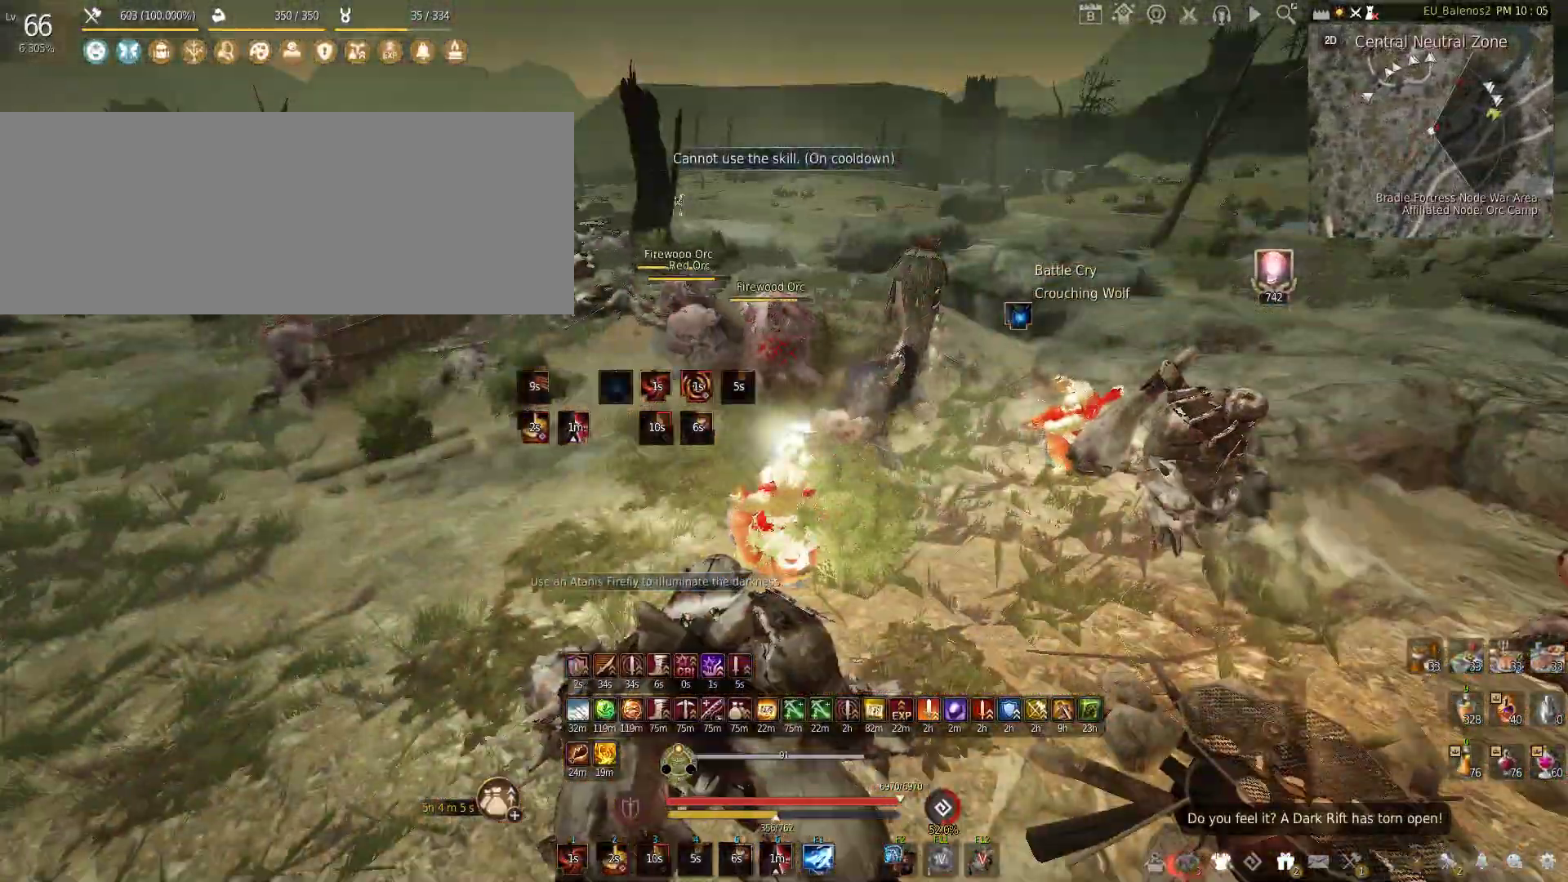
{"keys": ["s"], "mouse": [], "events": [[267, "mouse_left", "up"], [267, "mouse_right", "up"]]}
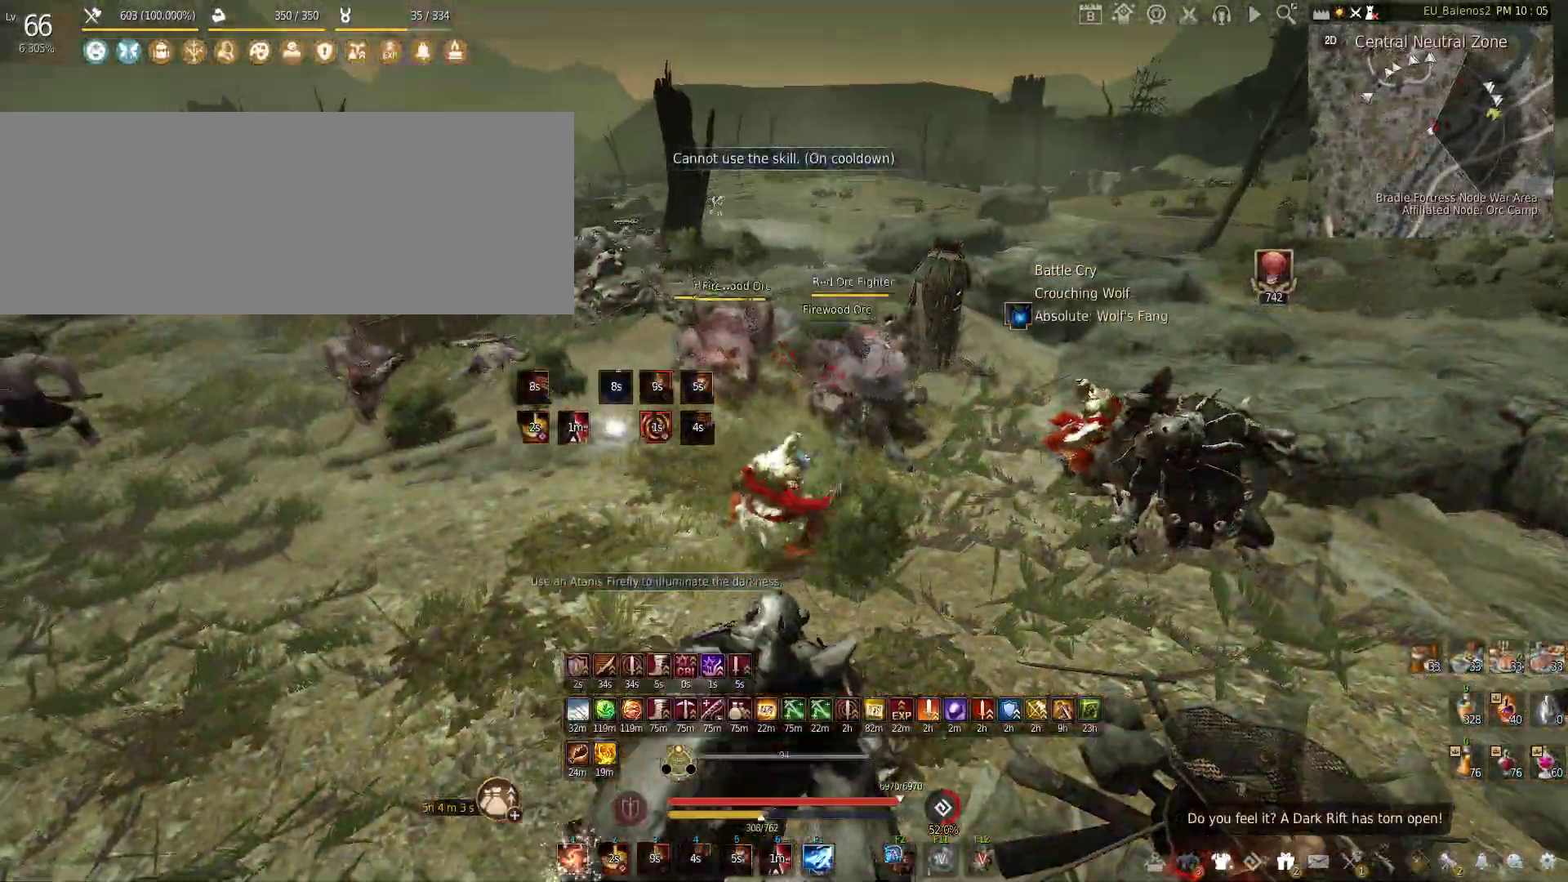
{"keys": [], "mouse": ["left"], "events": [[83, "s", "up"], [367, "mouse_left", "down"]]}
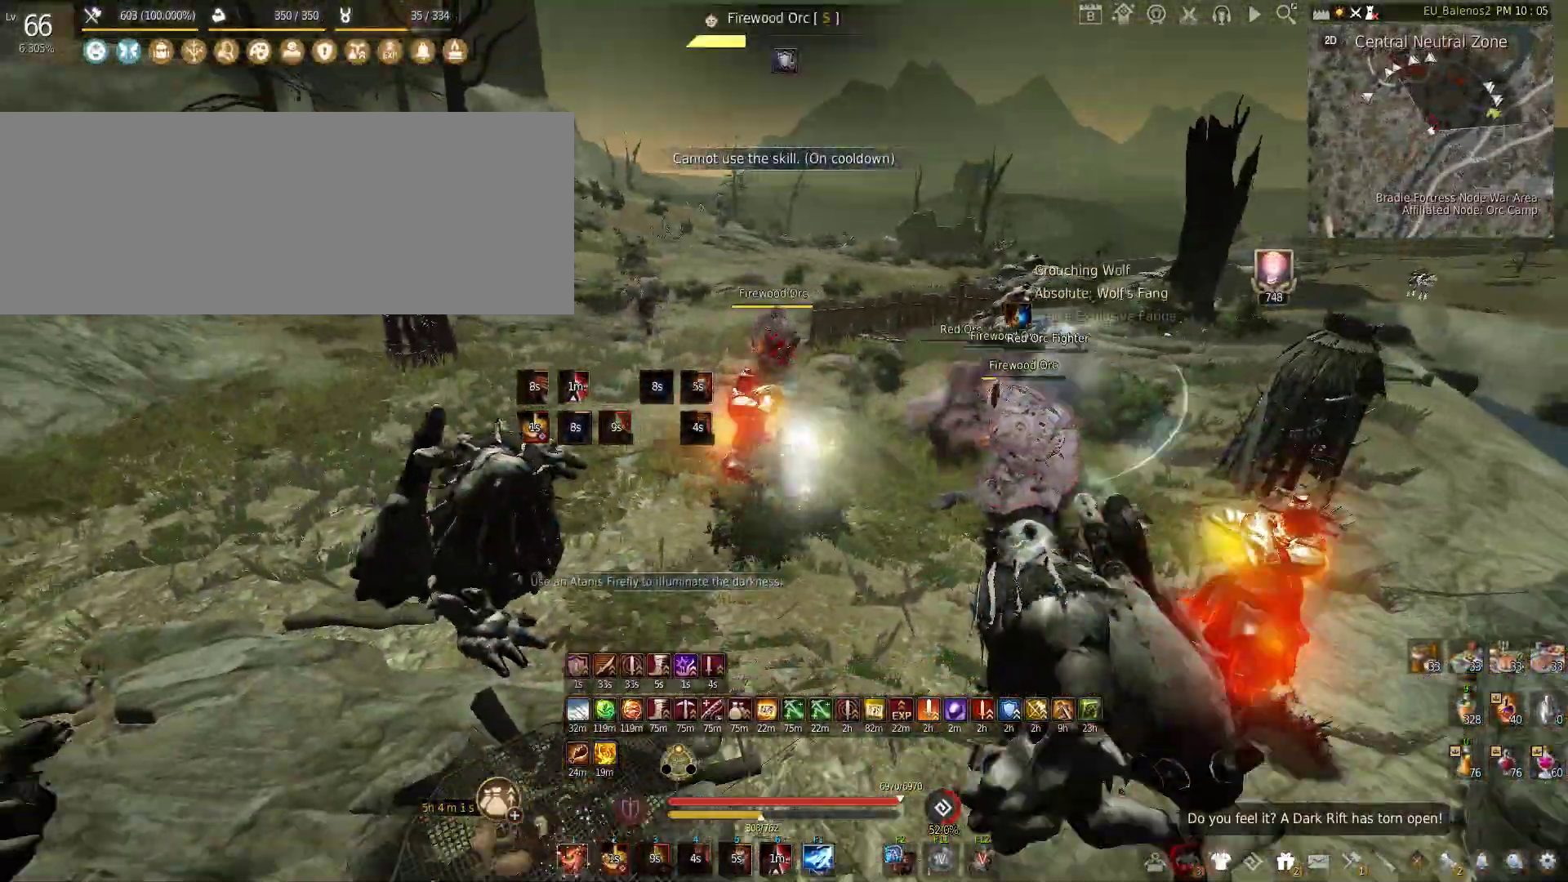
{"keys": ["c"], "mouse": [], "events": [[333, "mouse_left", "up"], [417, "c", "down"]]}
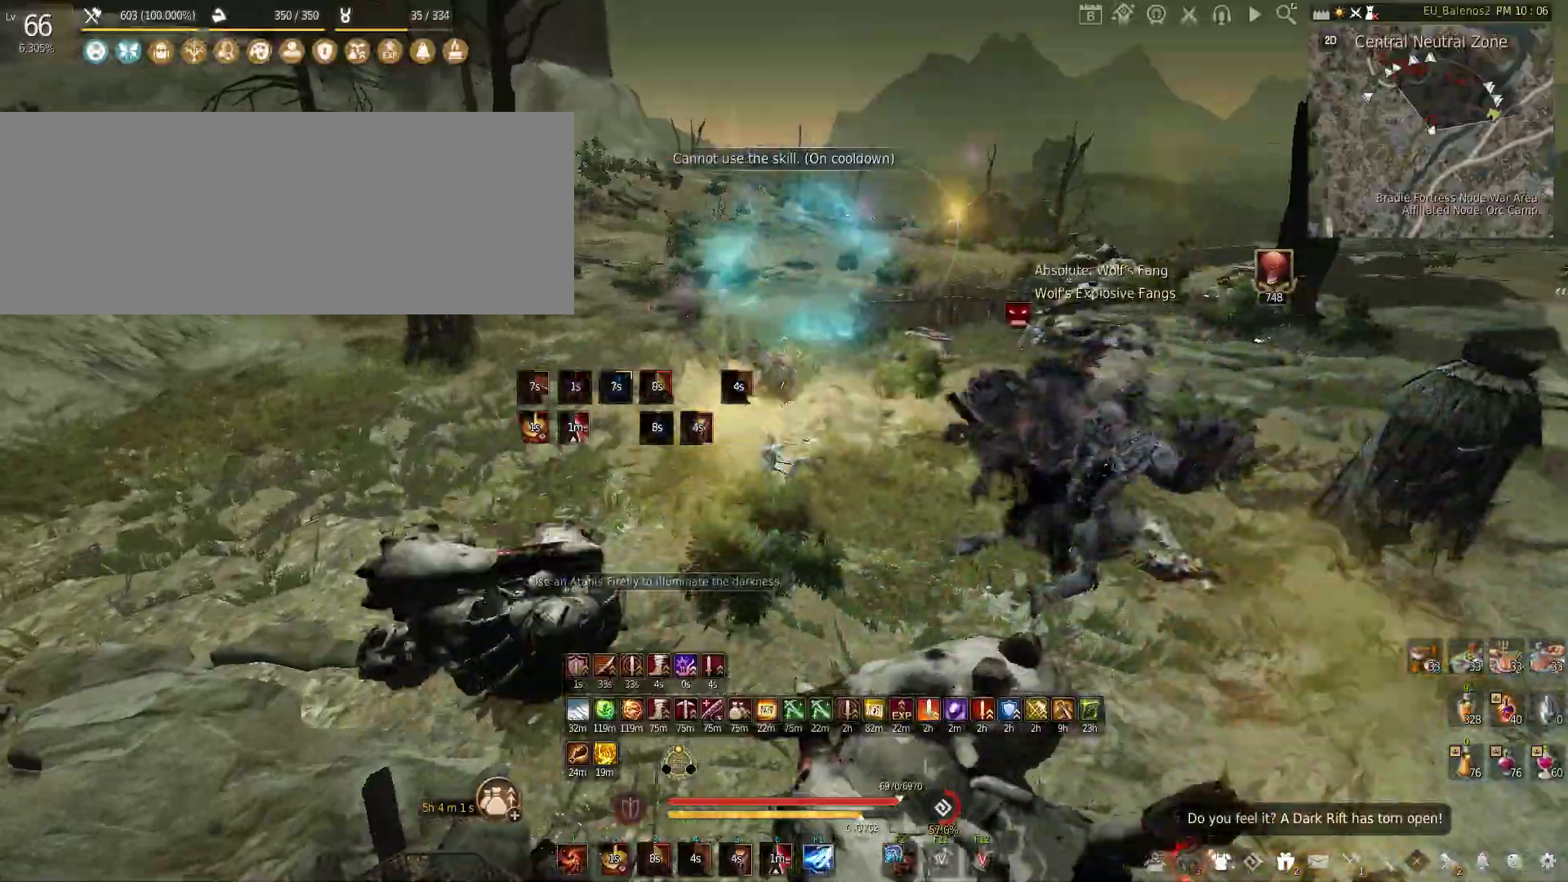
{"keys": ["shift", "w"], "mouse": [], "events": [[133, "c", "up"], [267, "w", "down"], [383, "shift", "down"]]}
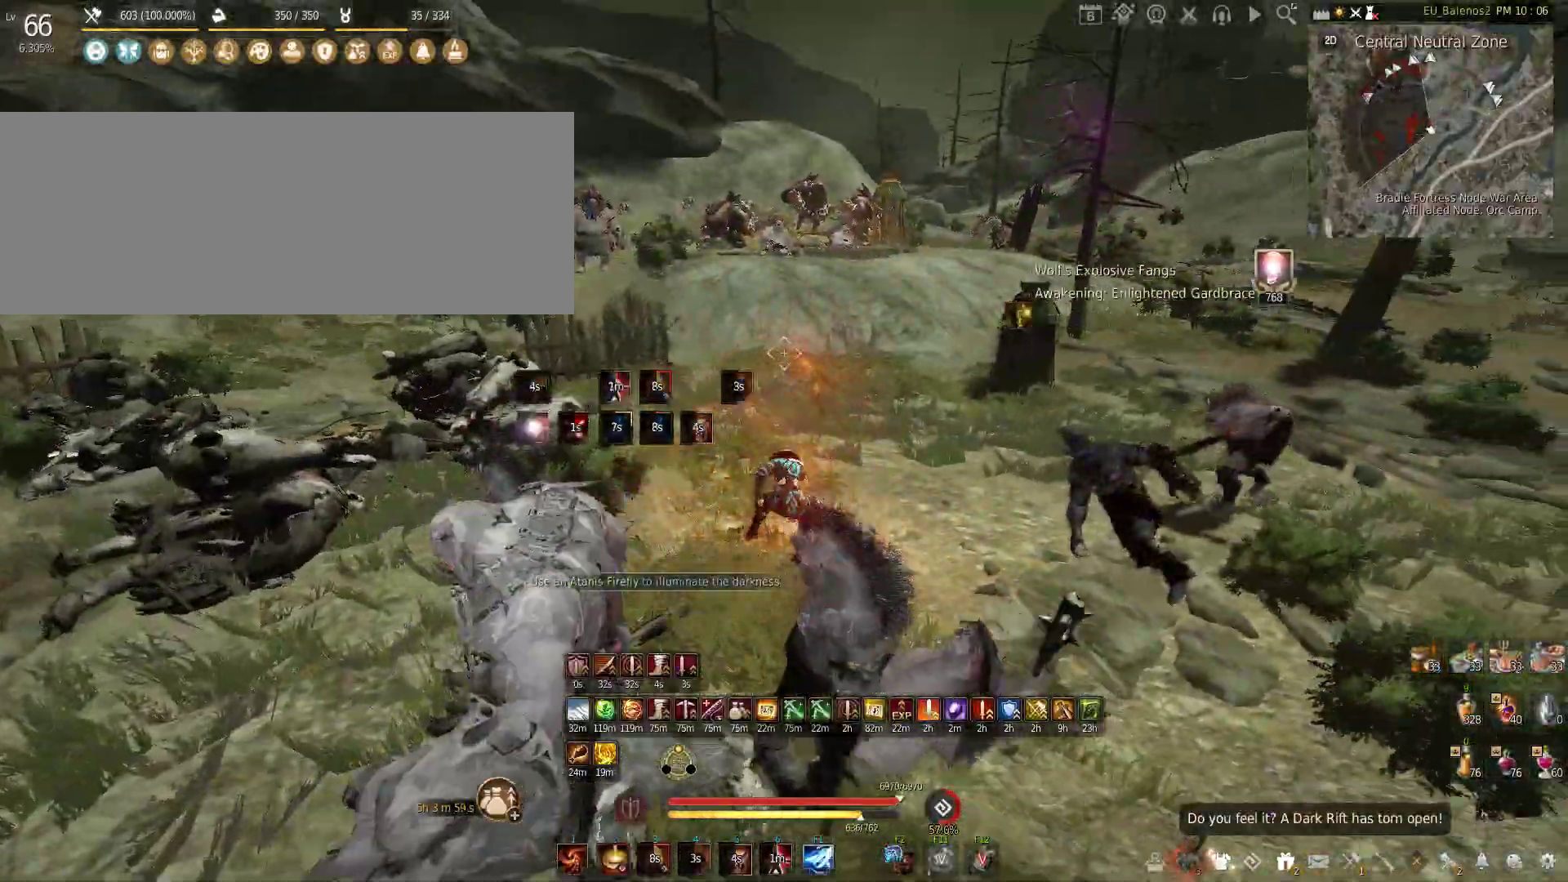
{"keys": ["shift"], "mouse": ["left"], "events": [[217, "w", "up"], [400, "mouse_left", "down"]]}
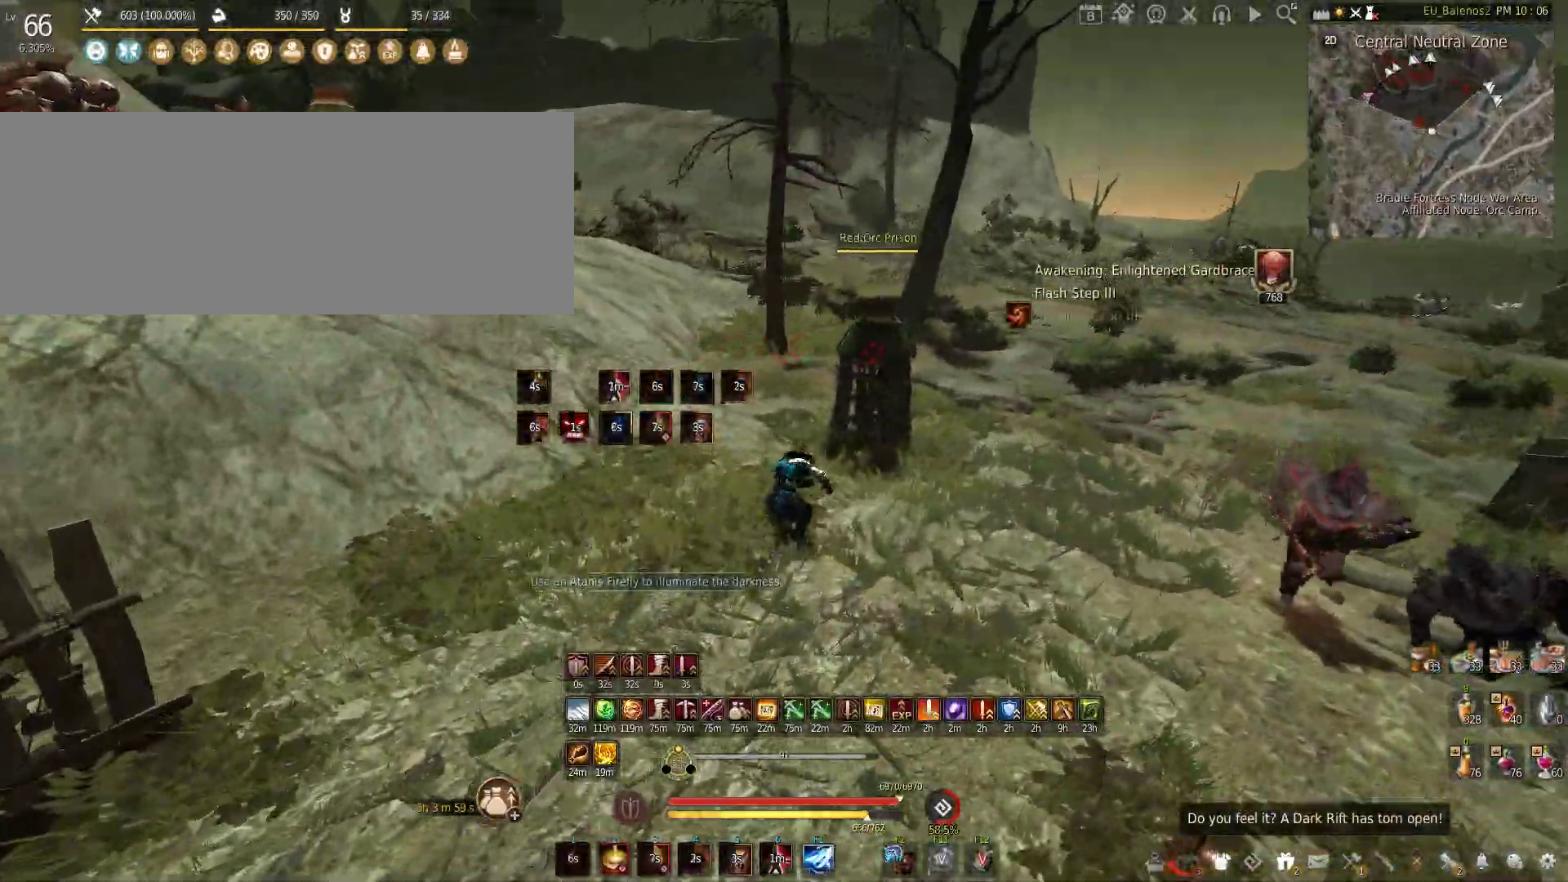
{"keys": [], "mouse": ["left"], "events": [[167, "shift", "up"], [250, "mouse_left", "up"], [283, "mouse_left", "down"]]}
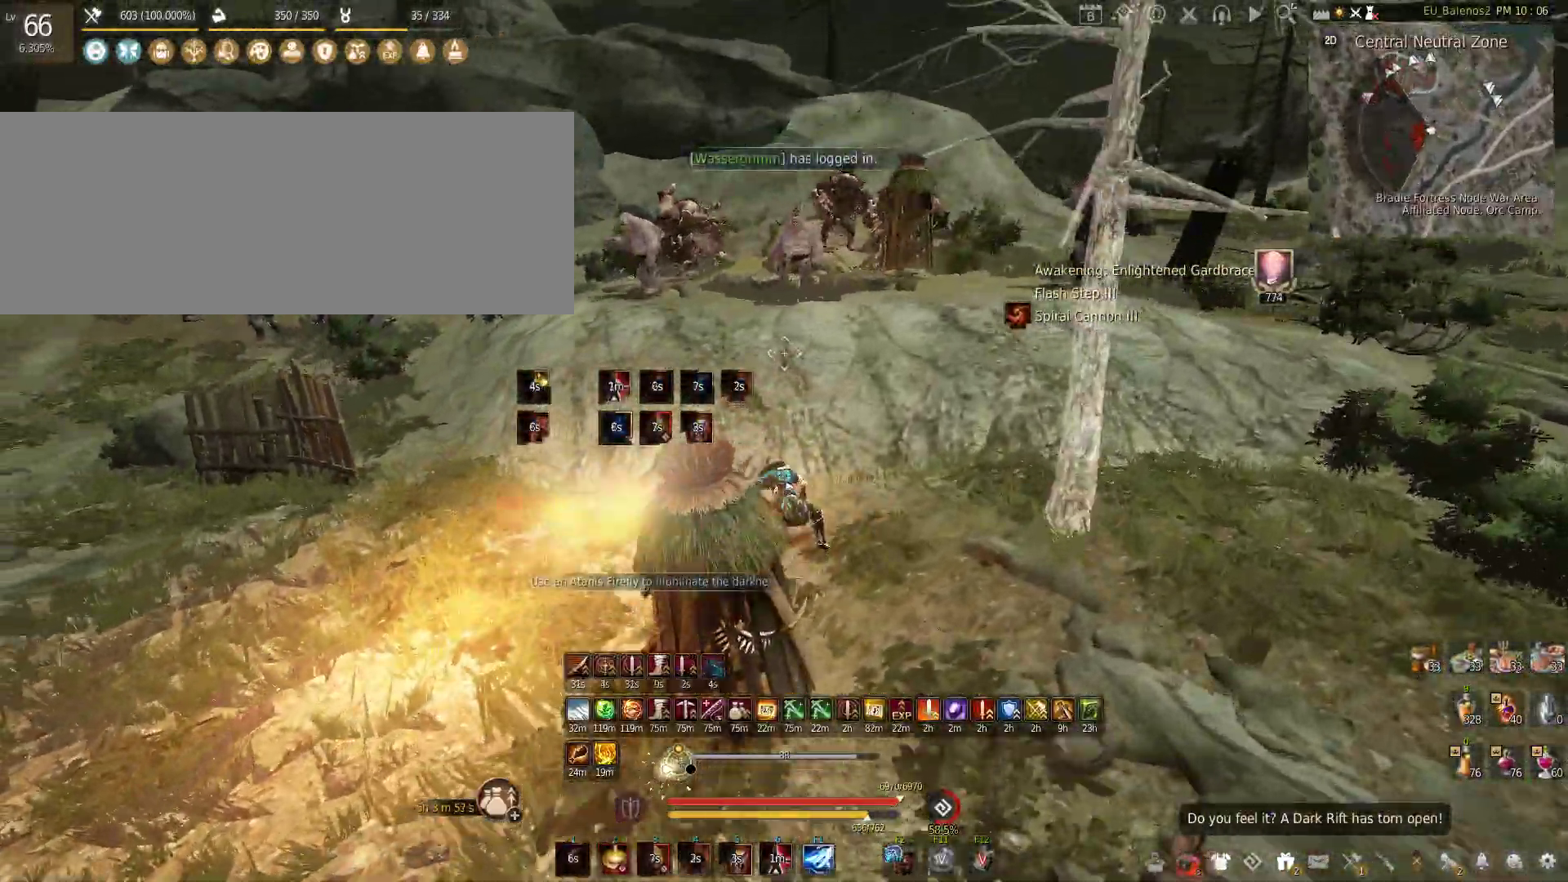
{"keys": ["f", "shift"], "mouse": [], "events": [[150, "mouse_left", "up"], [200, "mouse_right", "down"], [400, "mouse_right", "up"], [400, "shift", "down"], [417, "f", "down"]]}
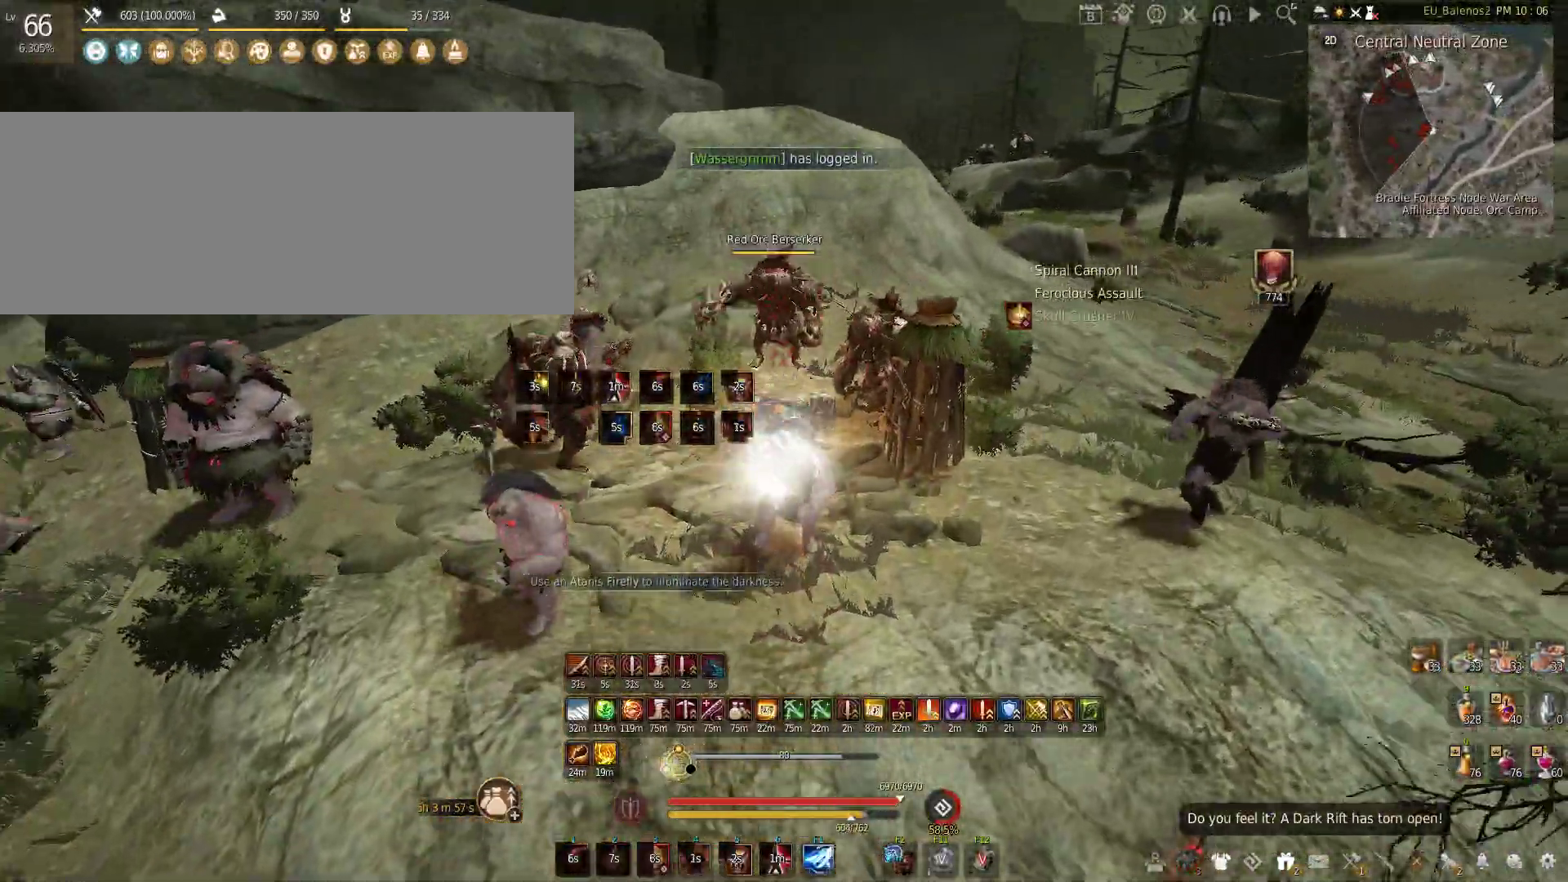
{"keys": ["f"], "mouse": [], "events": [[383, "shift", "up"]]}
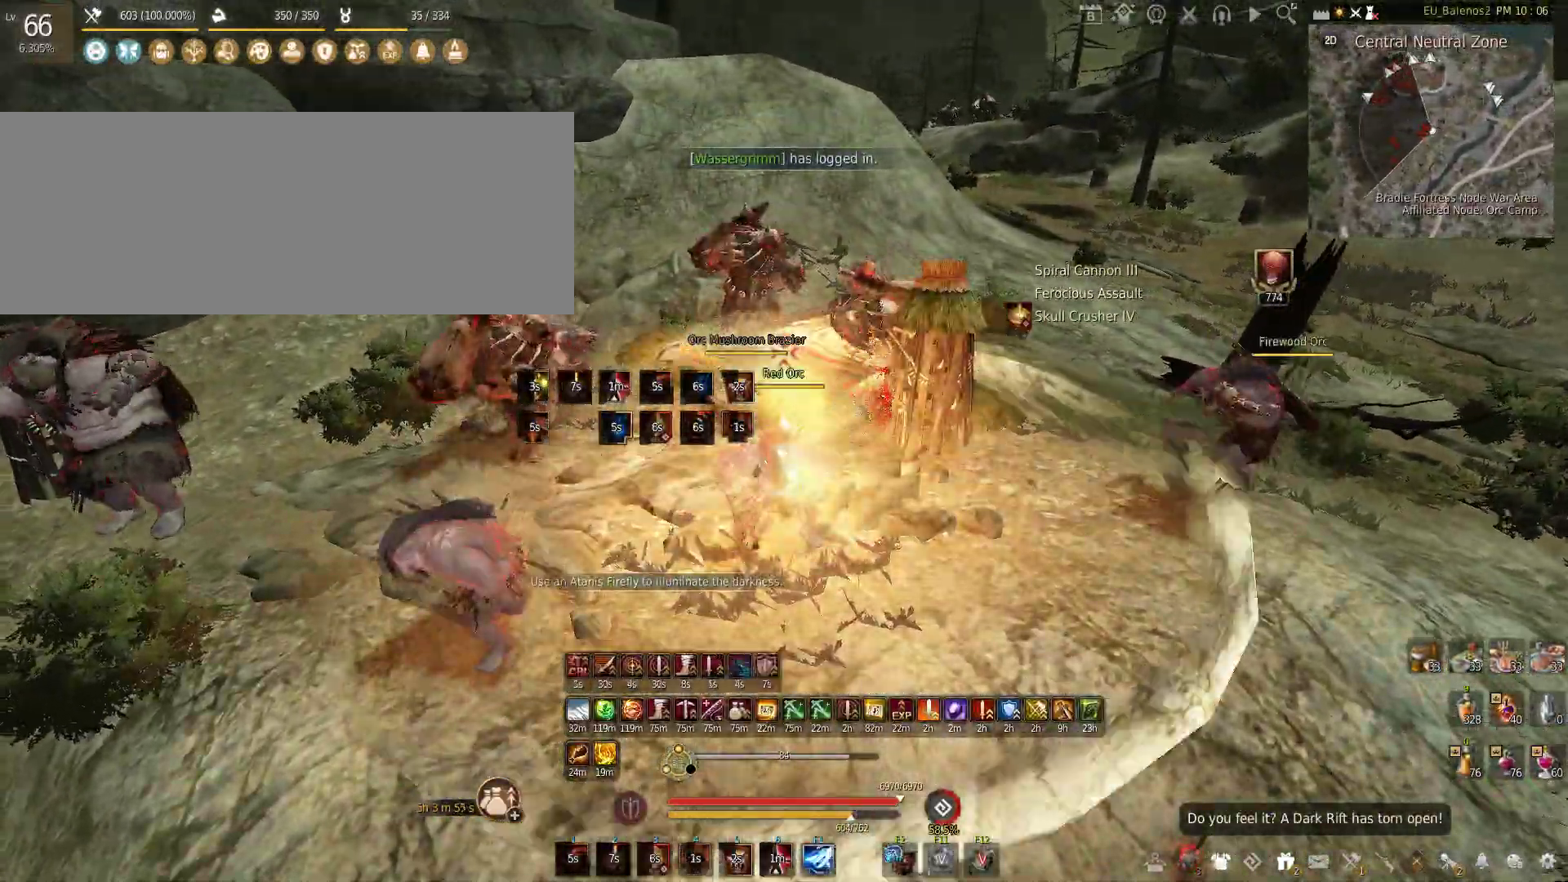
{"keys": ["w"], "mouse": [], "events": [[233, "f", "up"], [367, "w", "down"]]}
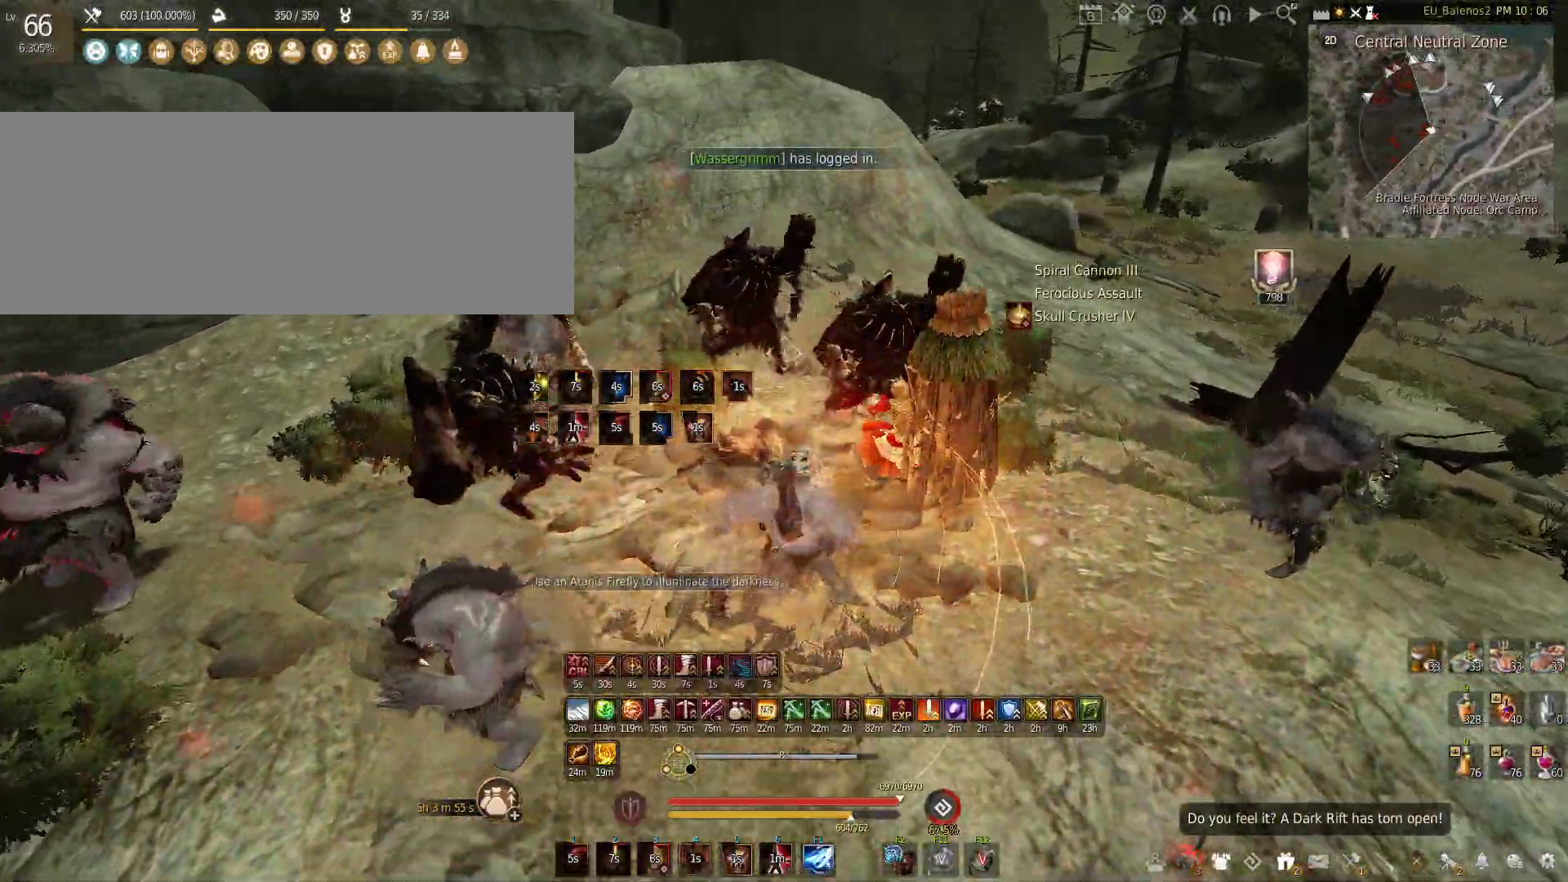
{"keys": ["w"], "mouse": [], "events": [[317, "a", "down"], [450, "a", "up"]]}
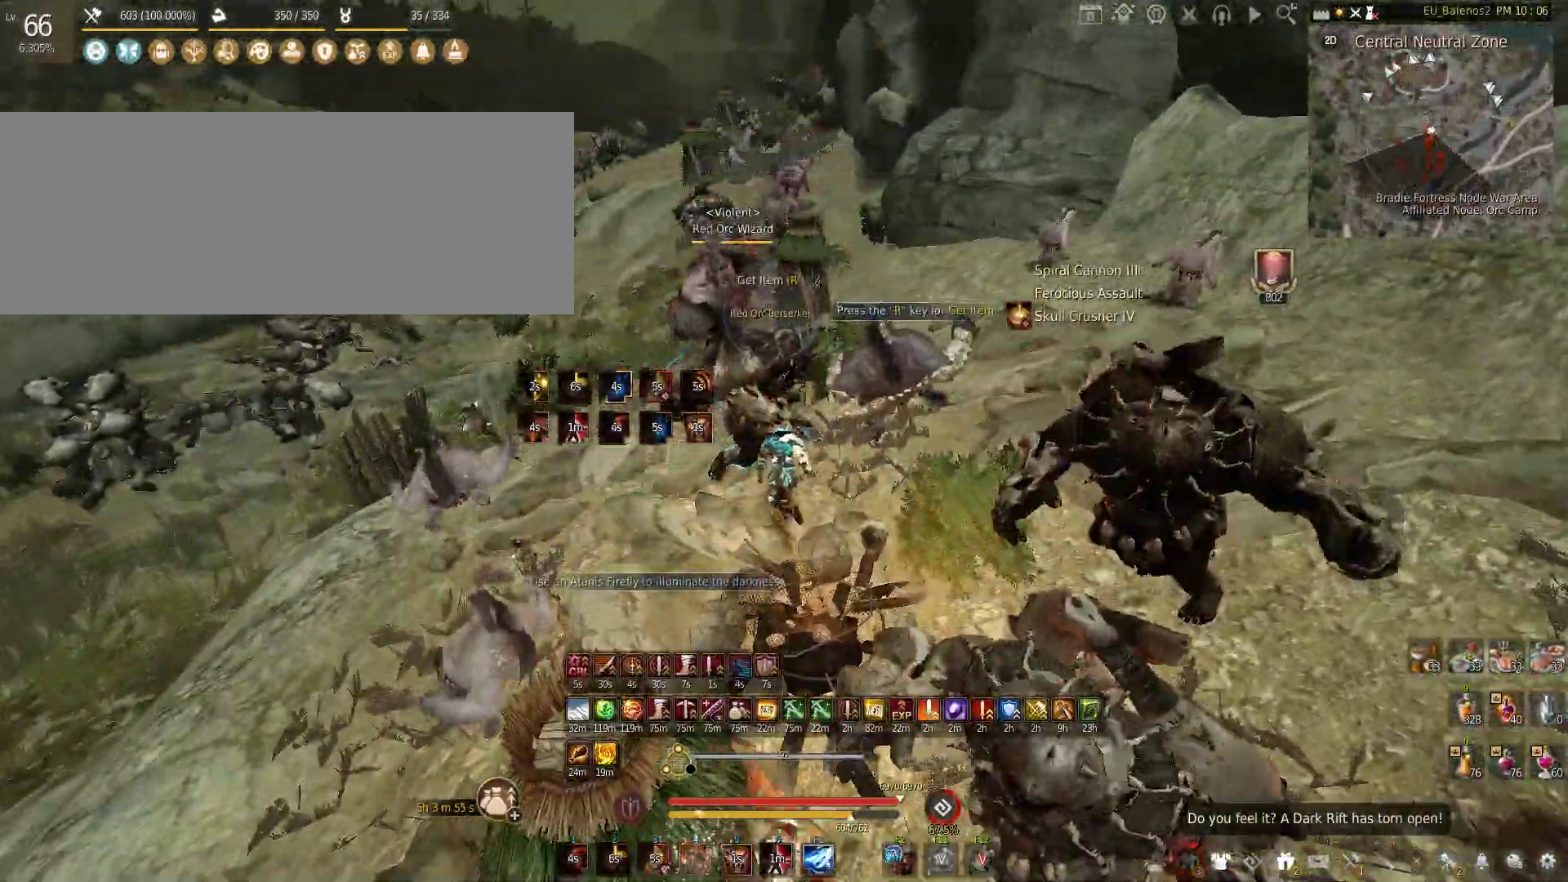
{"keys": [], "mouse": ["left"], "events": [[17, "f", "down"], [333, "f", "up"], [367, "w", "up"], [400, "mouse_left", "down"]]}
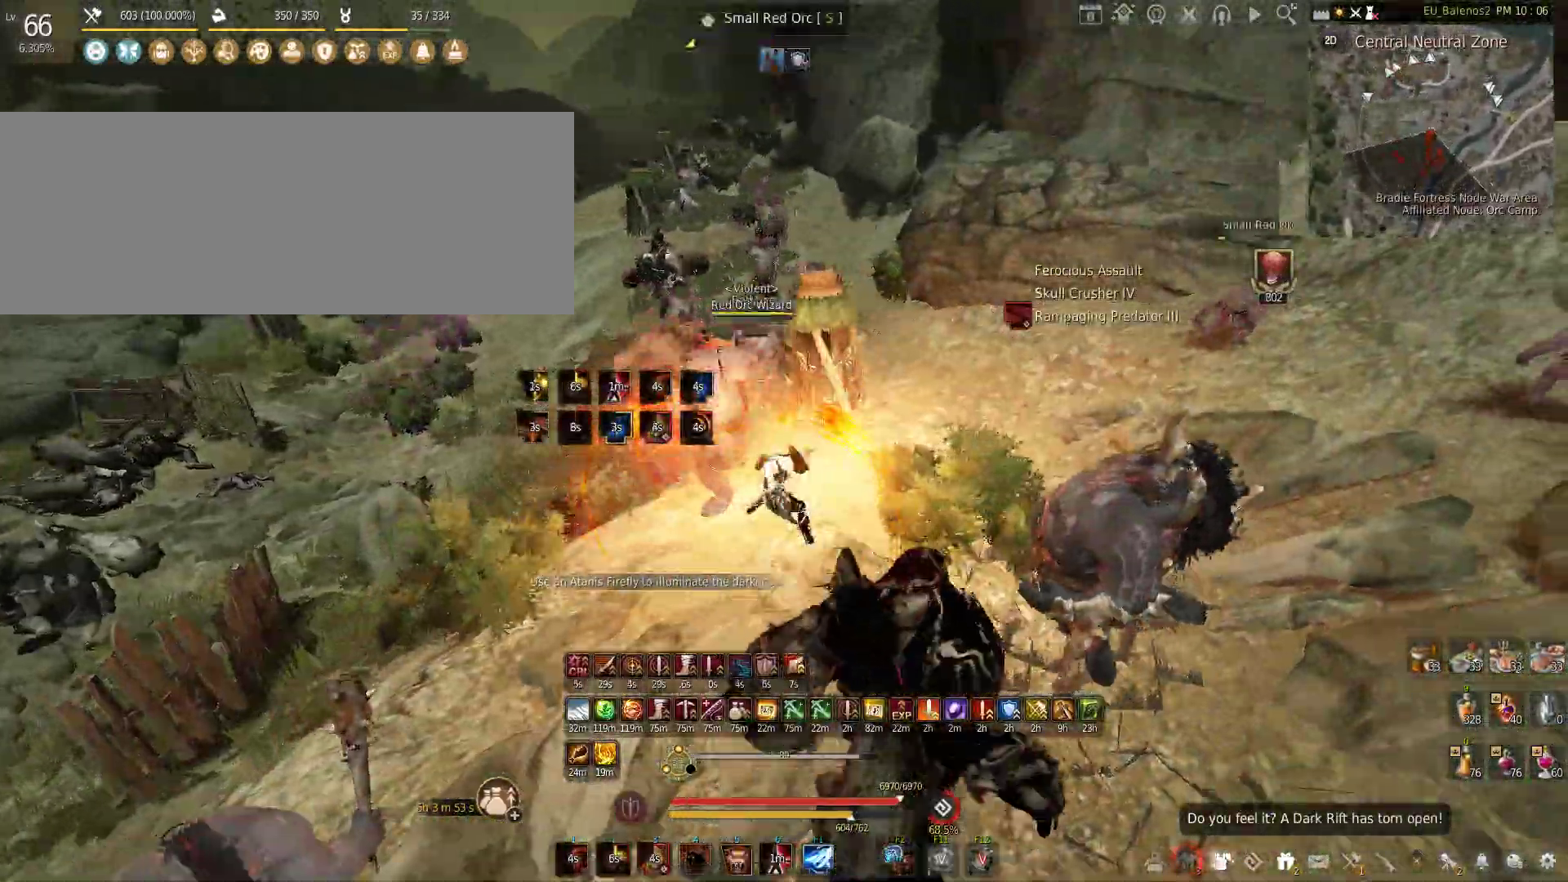
{"keys": [], "mouse": ["left"], "events": []}
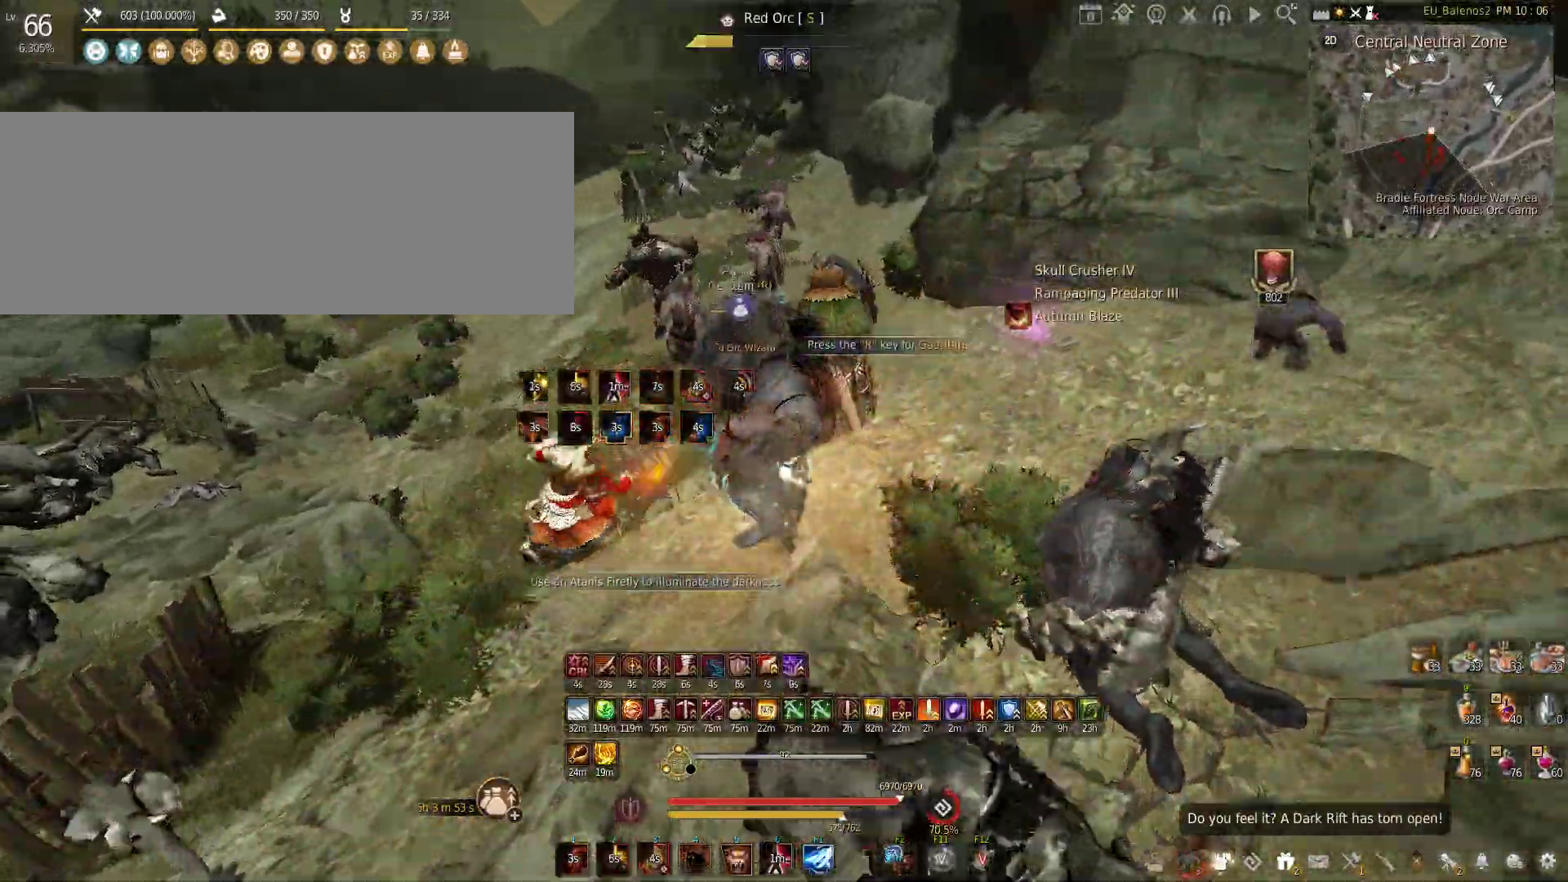
{"keys": ["shift"], "mouse": ["left"], "events": [[17, "mouse_left", "up"], [133, "w", "down"], [183, "shift", "down"], [283, "w", "up"], [367, "mouse_left", "down"]]}
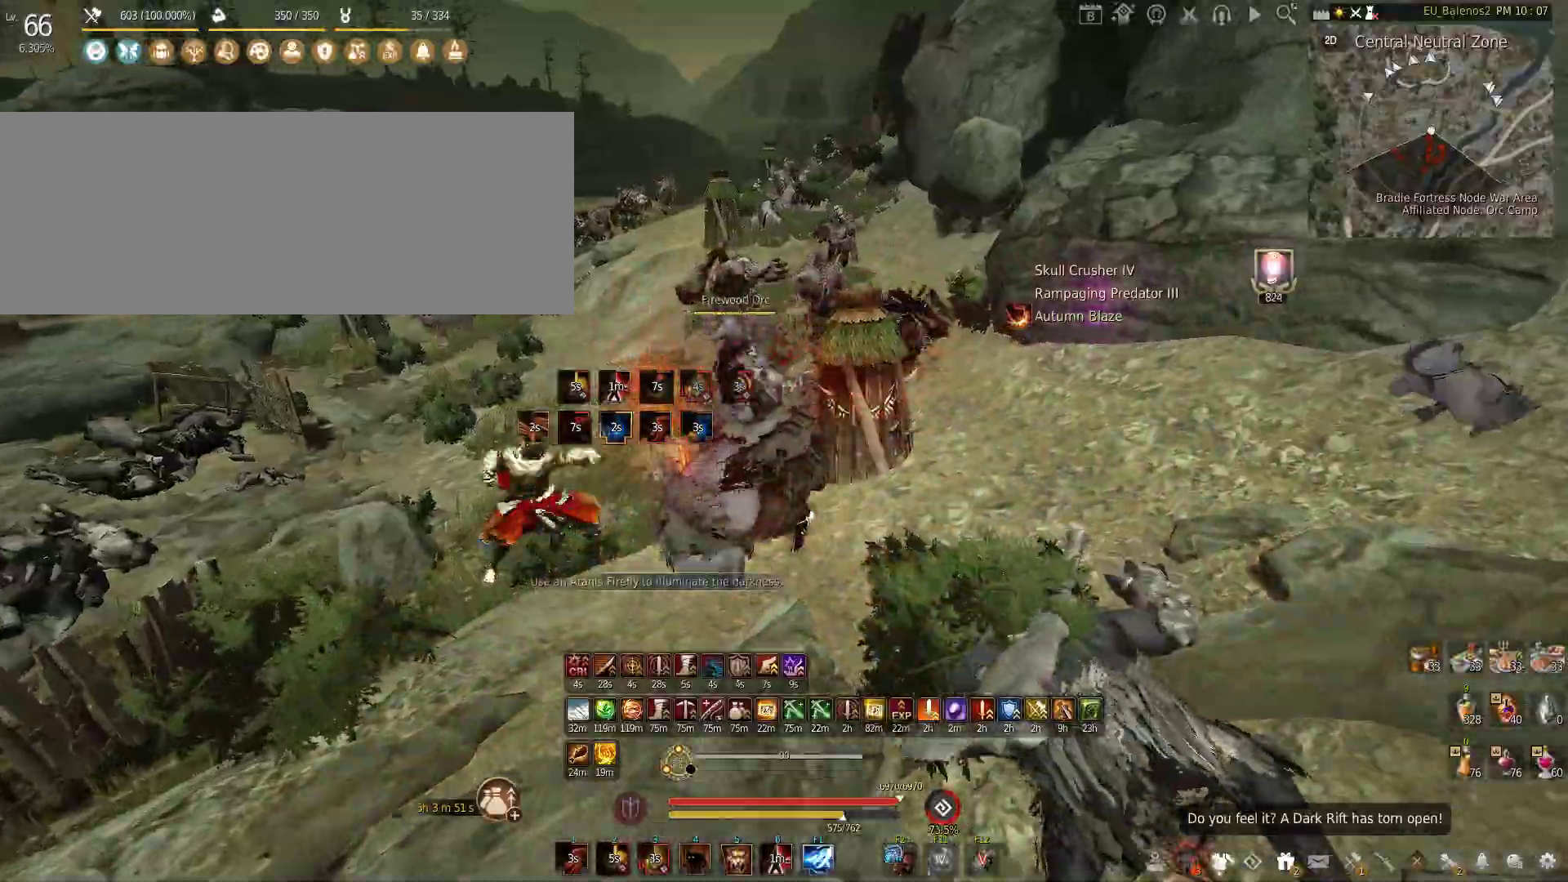
{"keys": ["w"], "mouse": [], "events": [[200, "mouse_left", "up"], [233, "shift", "up"], [350, "w", "down"]]}